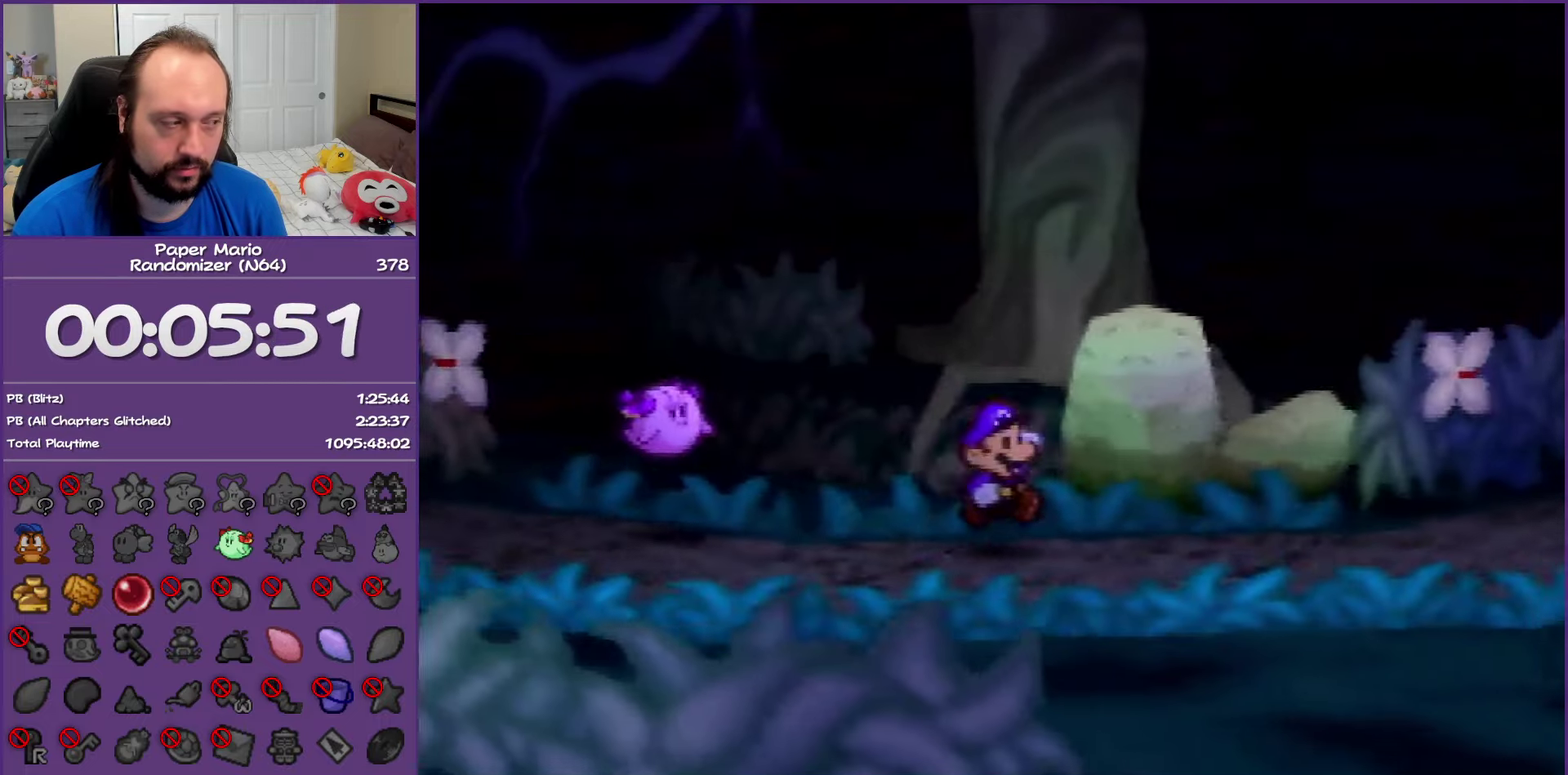
Gameplay with a controller (Nintendo layout); each line is a JSON object with the inputs held at the frame after it. "events" lists button and stick changes between this image and that frame as [ms after this image, input, new state], when the widget could be followed in between. This overlay highlights the sticks when they move; stick clicks (L3) are not distinguishable. Not read: L3 R3.
{"buttons": ["Z"], "left_stick": "right", "events": [[117, "Z", "down"]]}
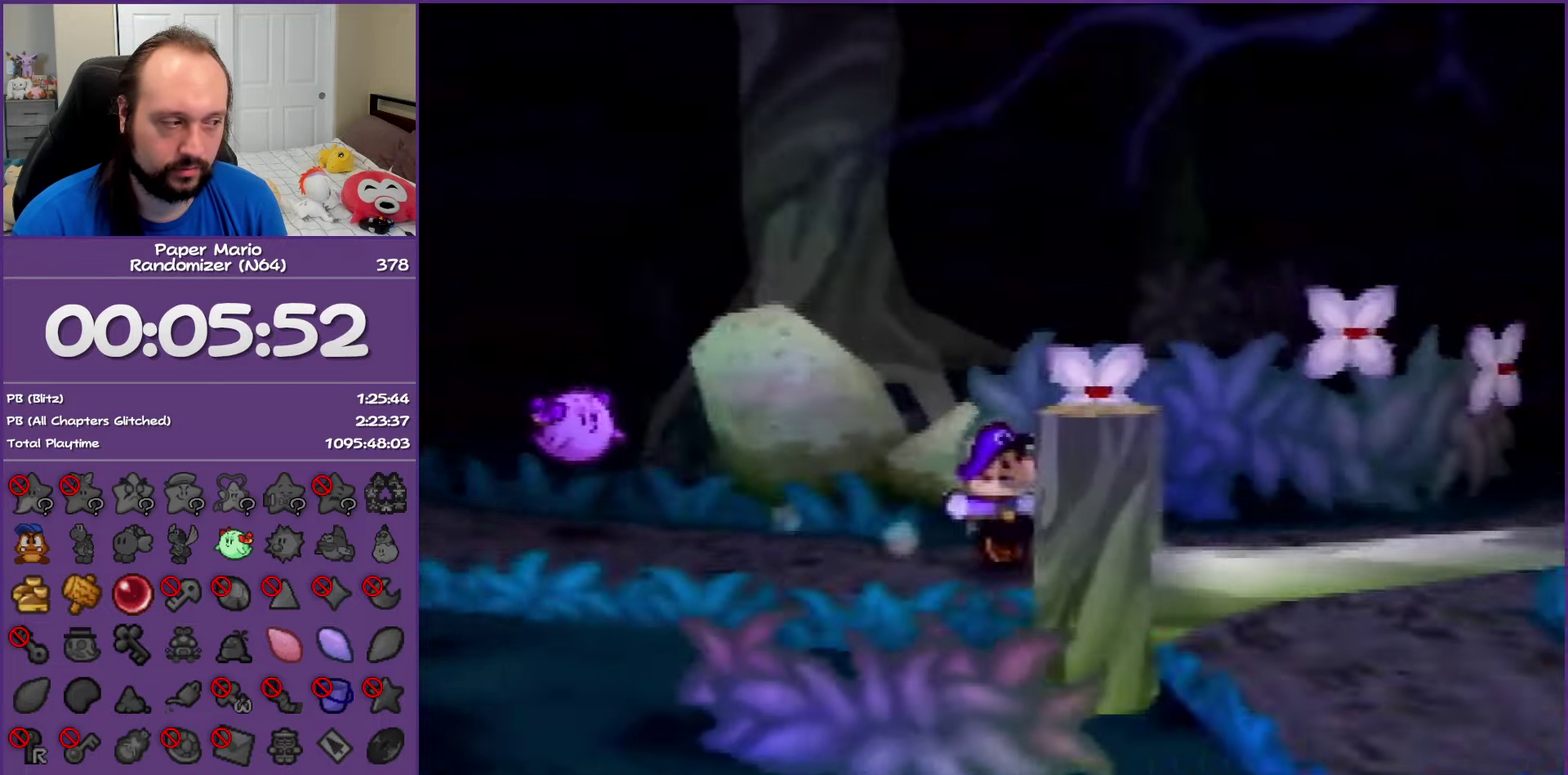
{"buttons": [], "left_stick": "down", "events": [[33, "left_stick", "down-right"], [100, "Z", "up"], [167, "left_stick", "down"], [267, "A", "down"], [317, "A", "up"]]}
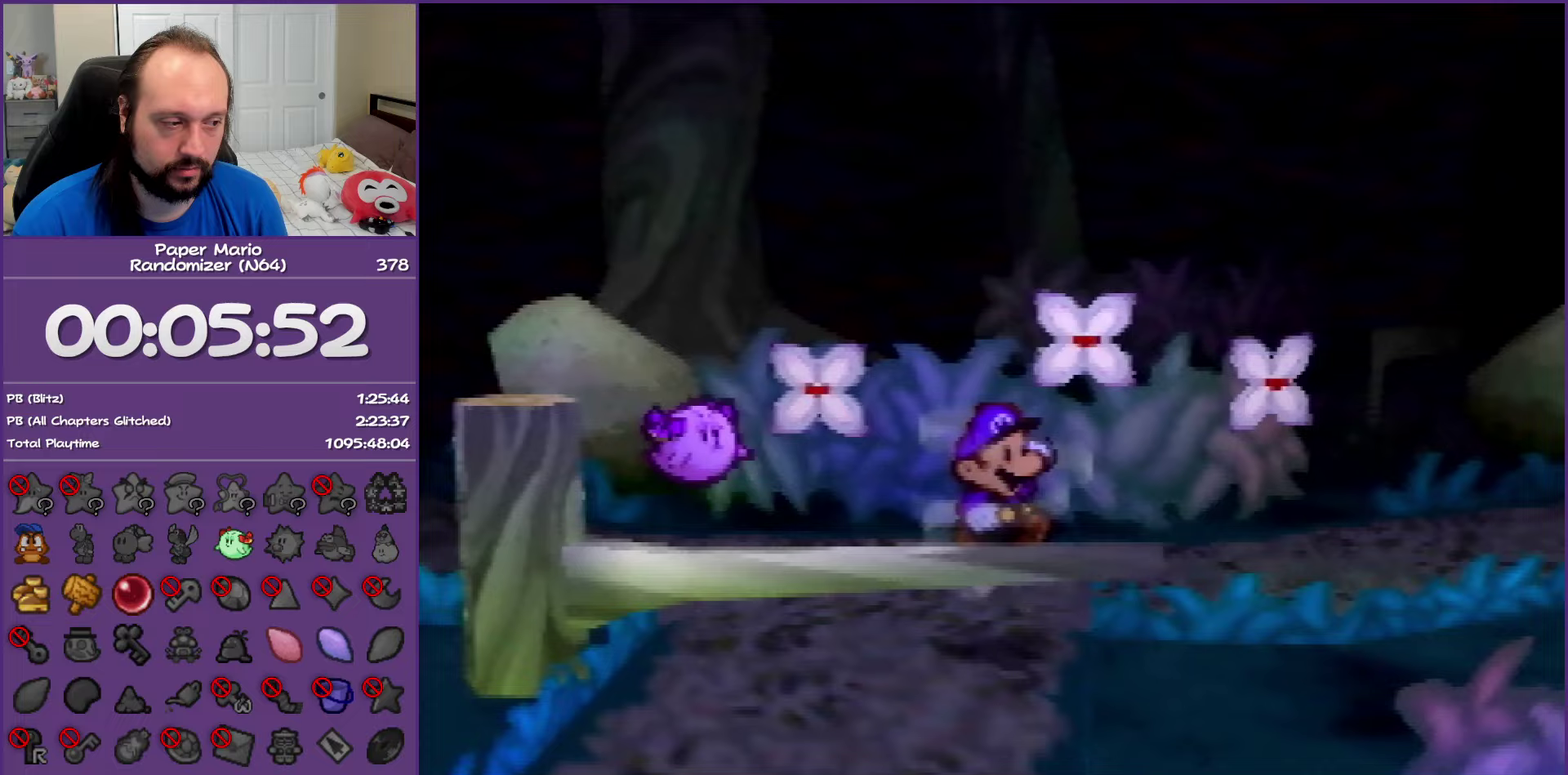
{"buttons": [], "left_stick": "down", "events": [[133, "A", "down"], [200, "A", "up"], [333, "A", "down"], [433, "A", "up"]]}
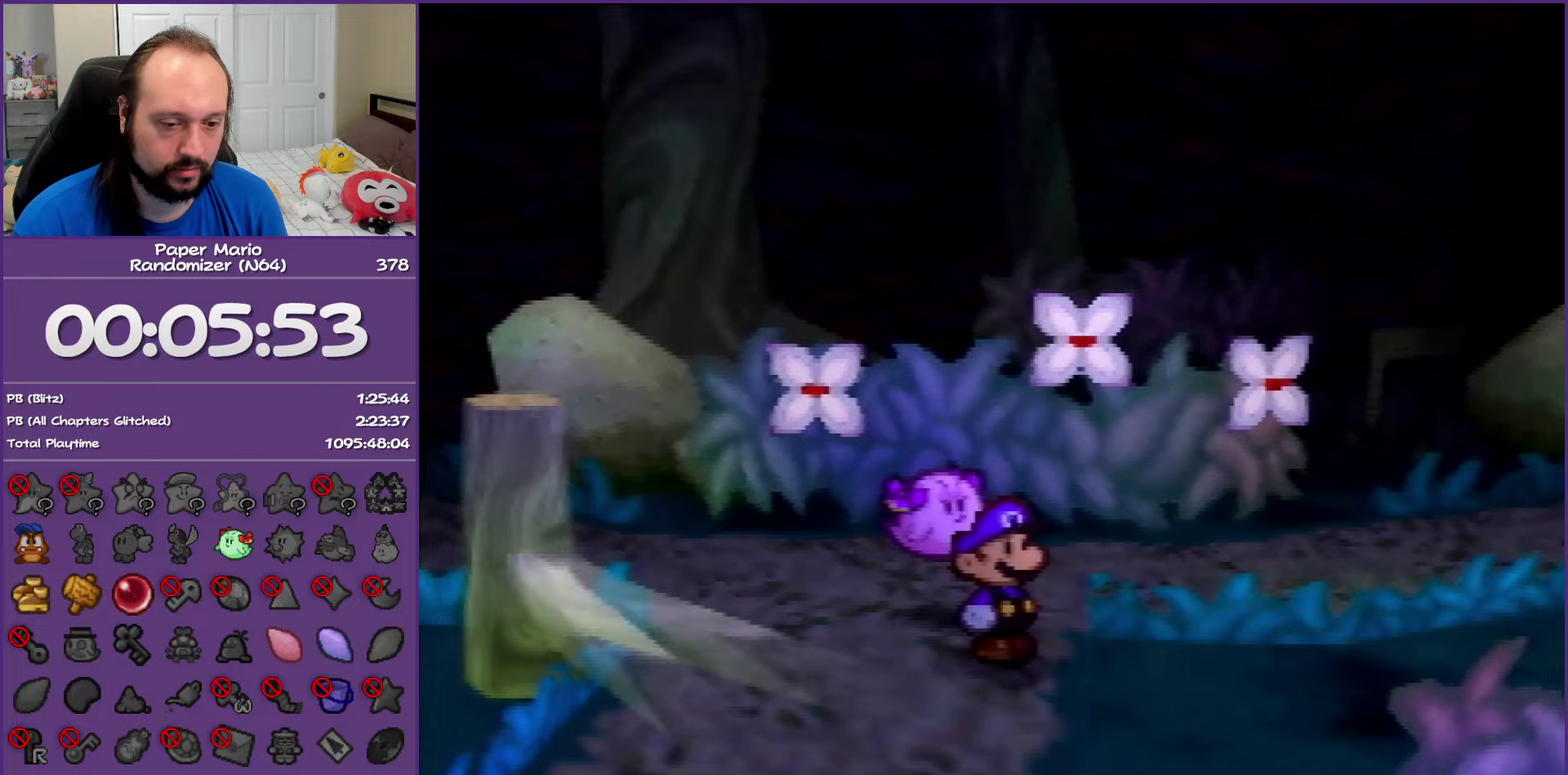
{"buttons": [], "left_stick": "center", "events": [[183, "left_stick", "center"]]}
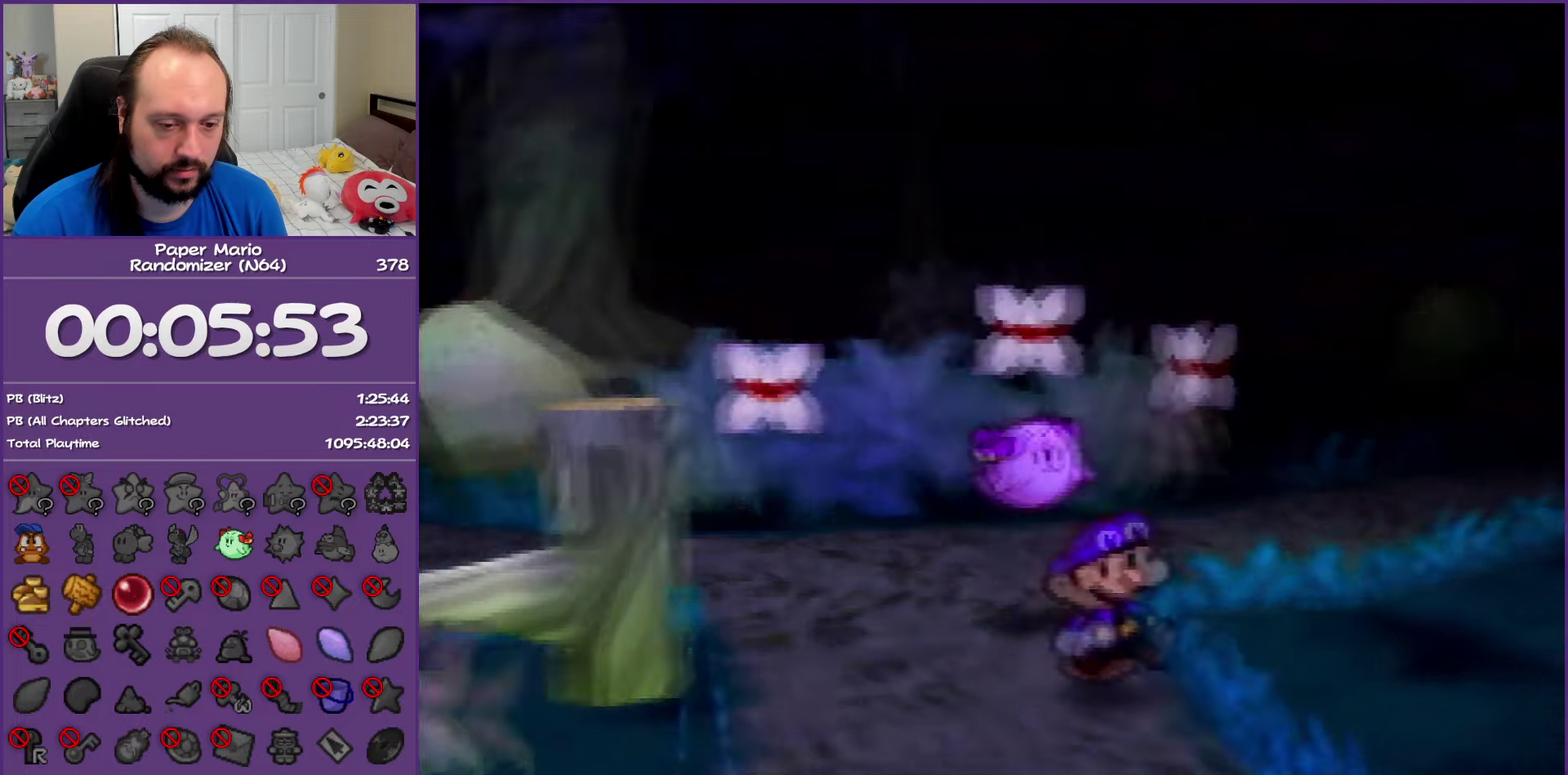
{"buttons": [], "left_stick": "right", "events": [[50, "left_stick", "right"]]}
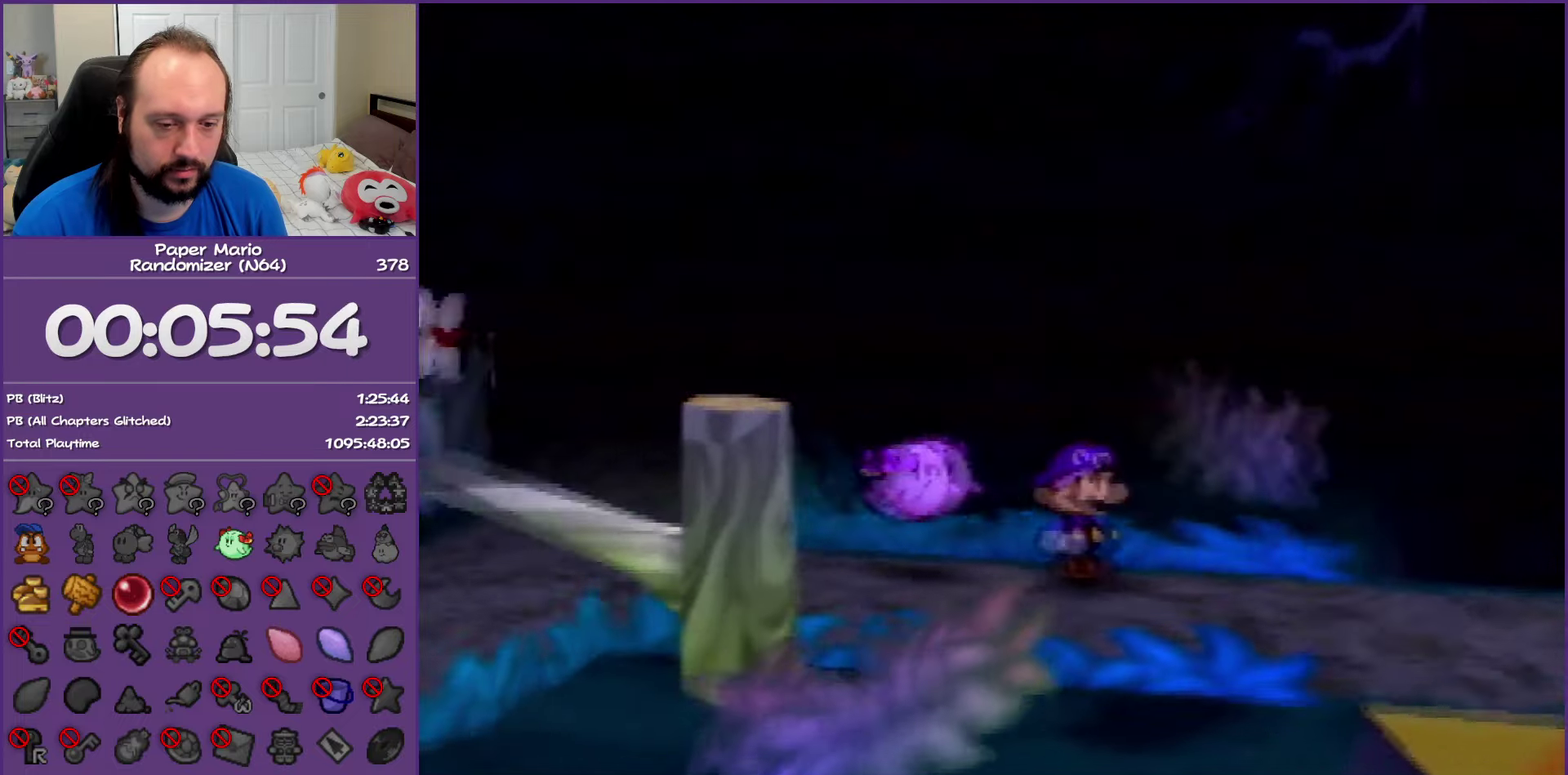
{"buttons": [], "left_stick": "right", "events": [[400, "Z", "down"], [500, "Z", "up"]]}
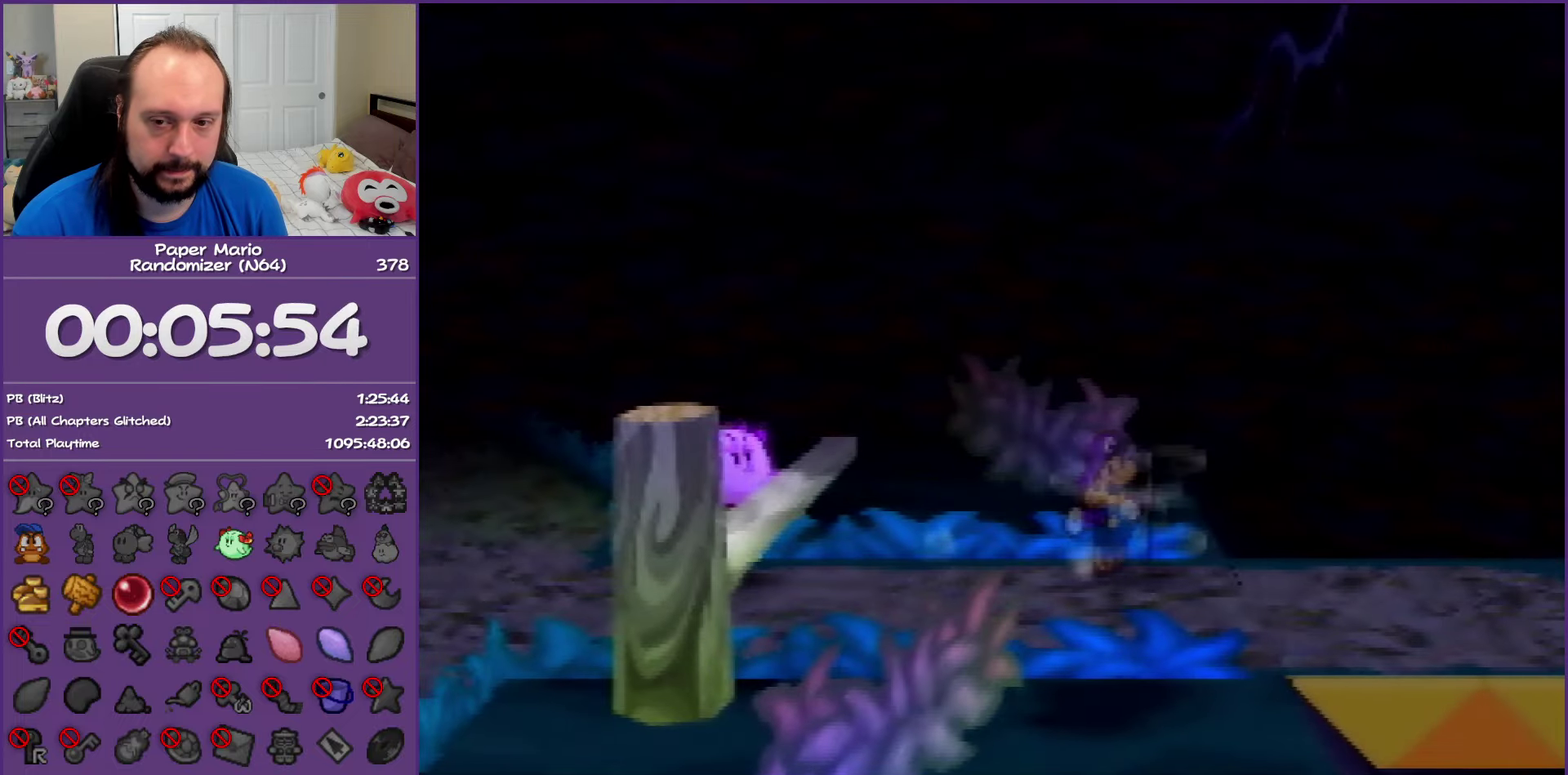
{"buttons": [], "left_stick": "right", "events": [[83, "Z", "down"], [183, "Z", "up"], [300, "Z", "down"], [417, "Z", "up"]]}
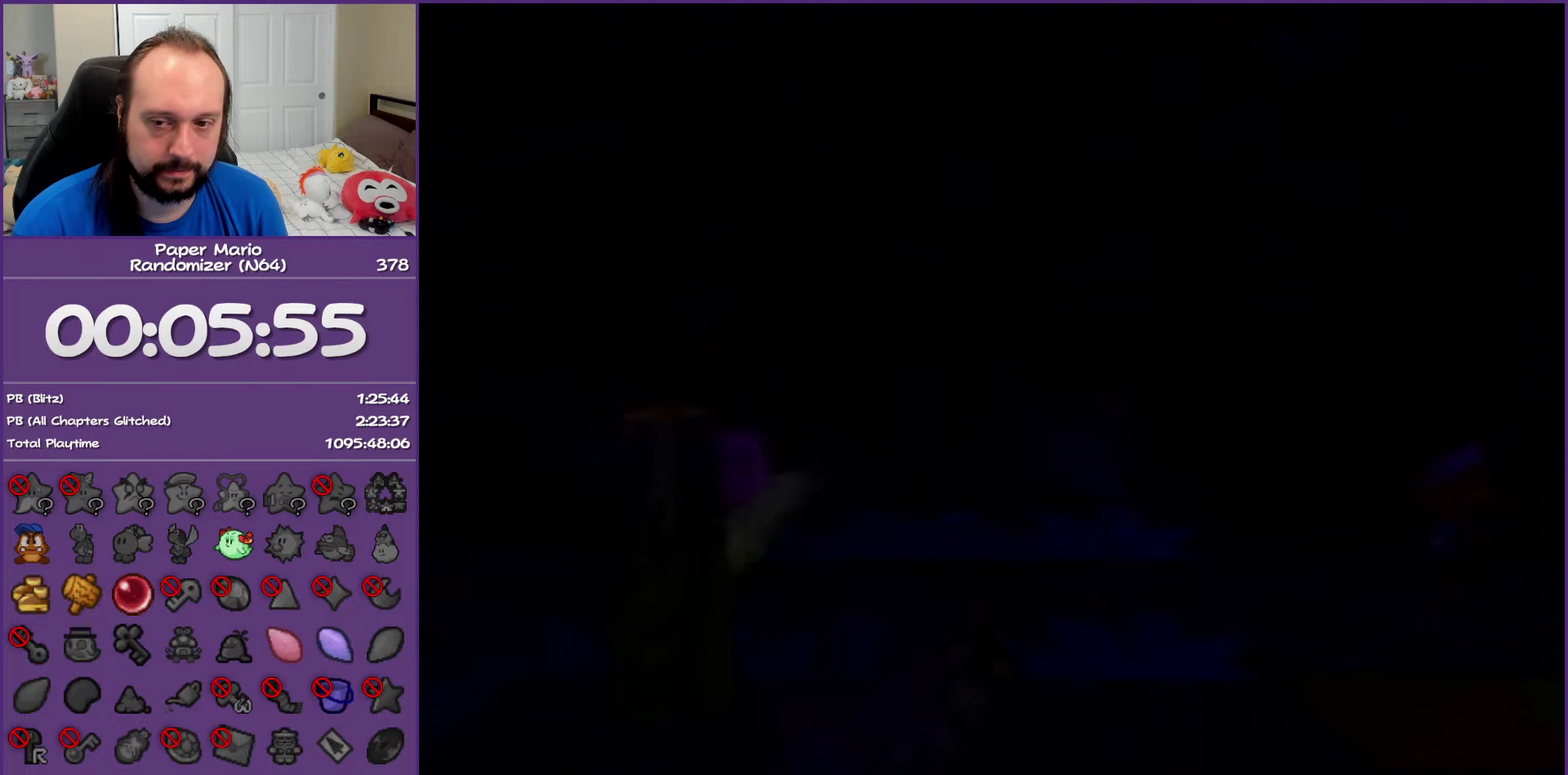
{"buttons": [], "left_stick": "right", "events": [[50, "Z", "down"], [300, "Z", "up"]]}
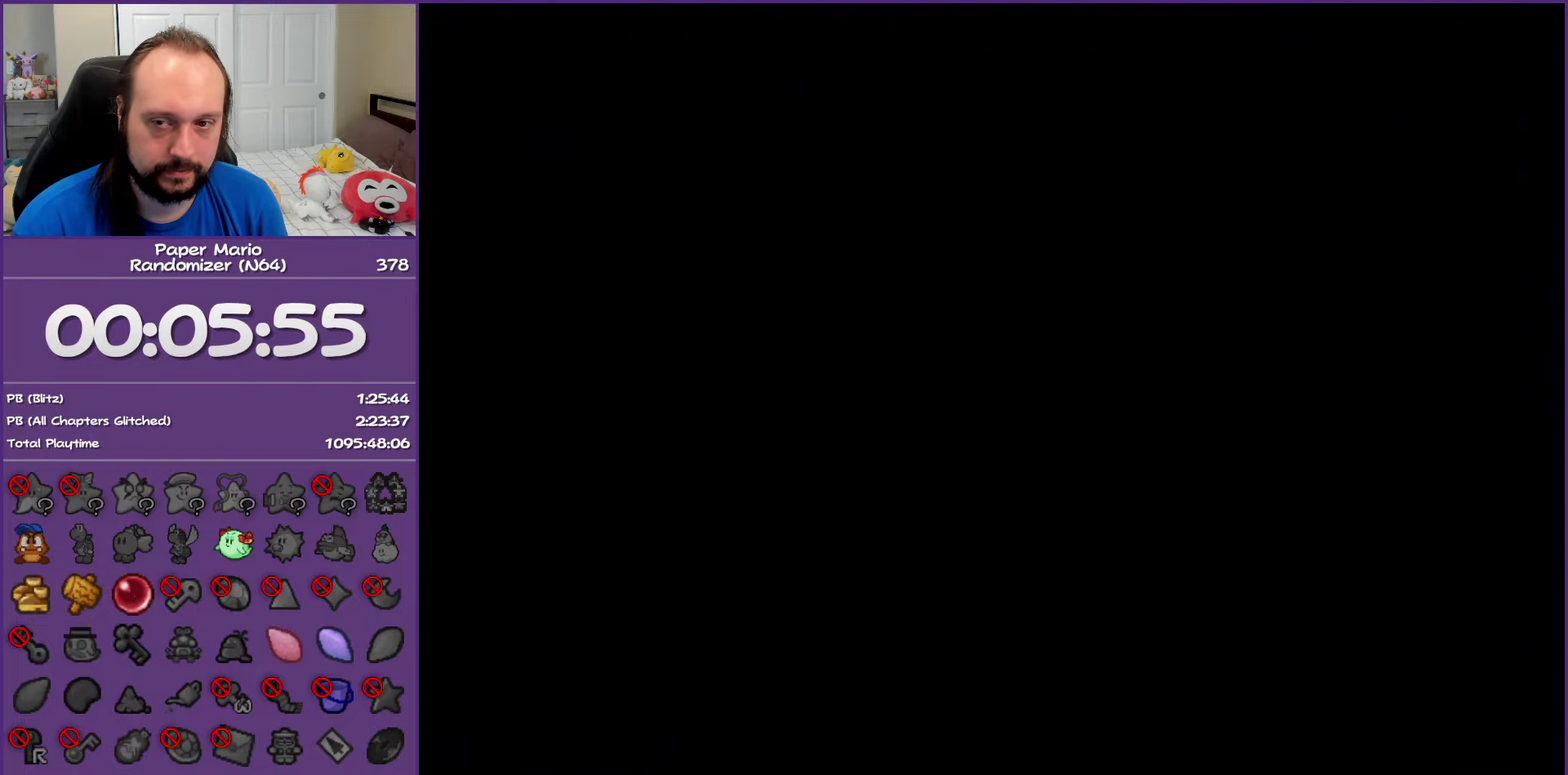
{"buttons": [], "left_stick": "right", "events": []}
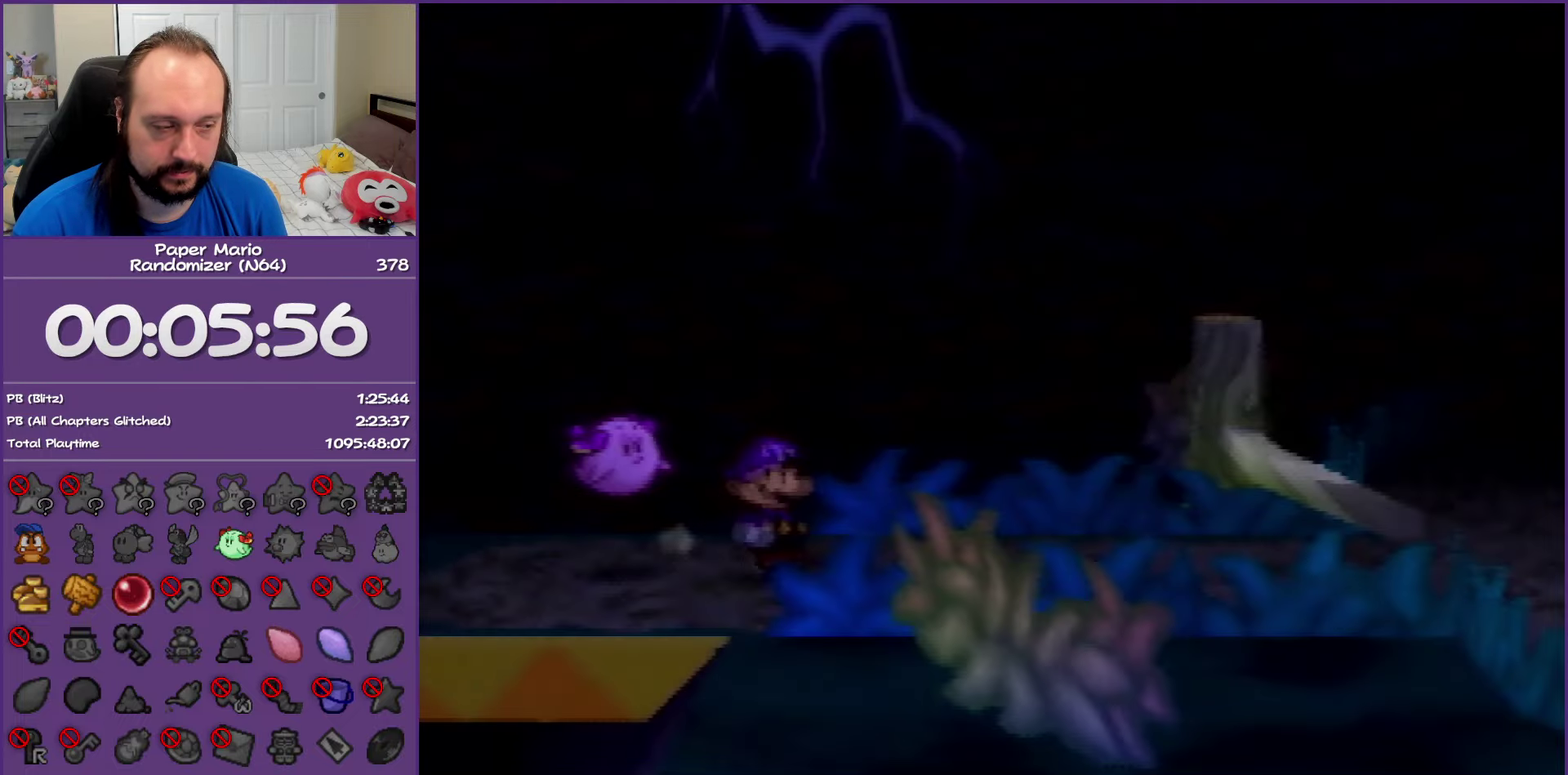
{"buttons": ["A"], "left_stick": "right", "events": [[333, "Z", "down"], [467, "A", "down"], [500, "Z", "up"]]}
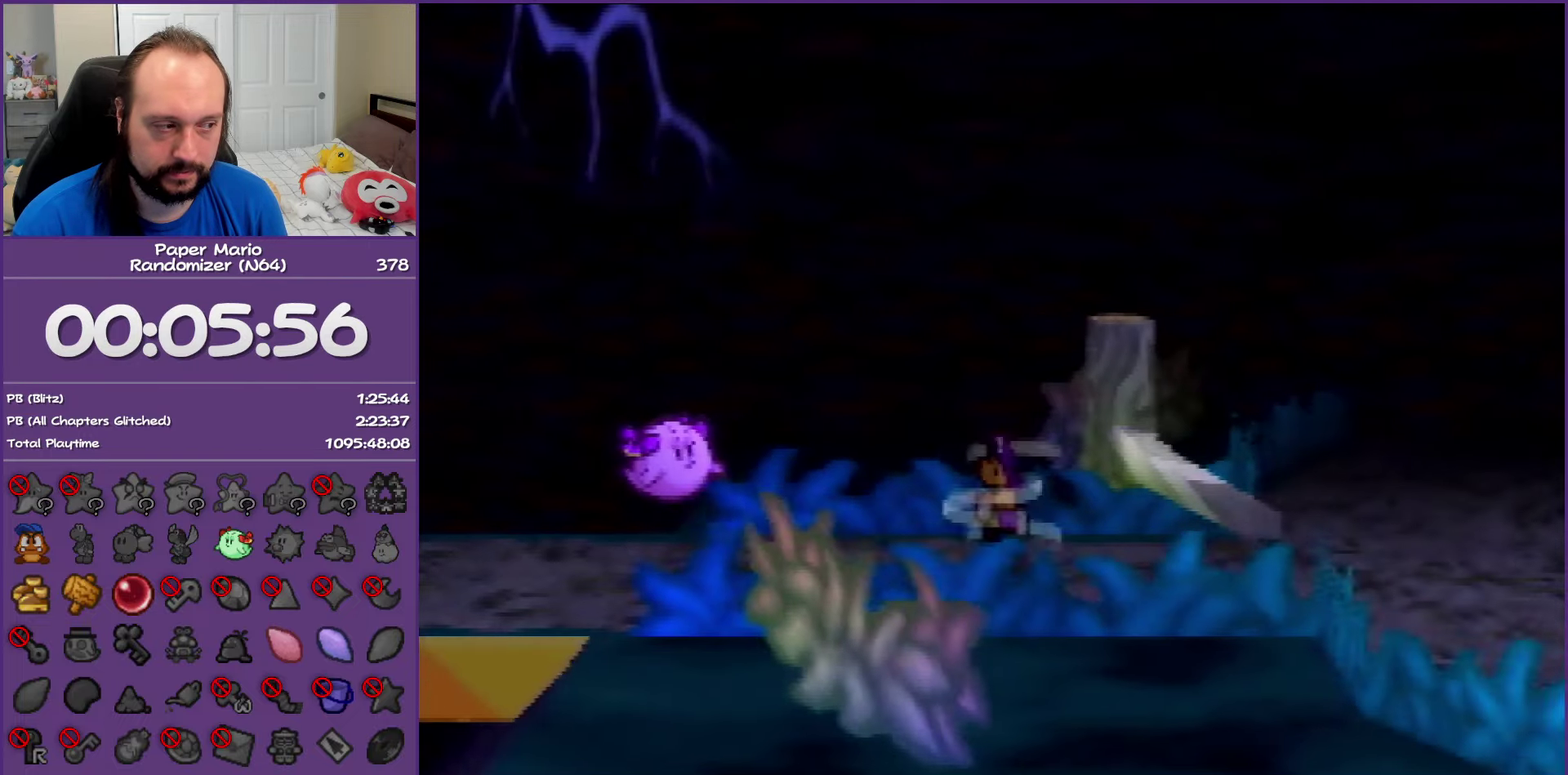
{"buttons": [], "left_stick": "right", "events": [[17, "A", "up"], [383, "A", "down"], [467, "A", "up"]]}
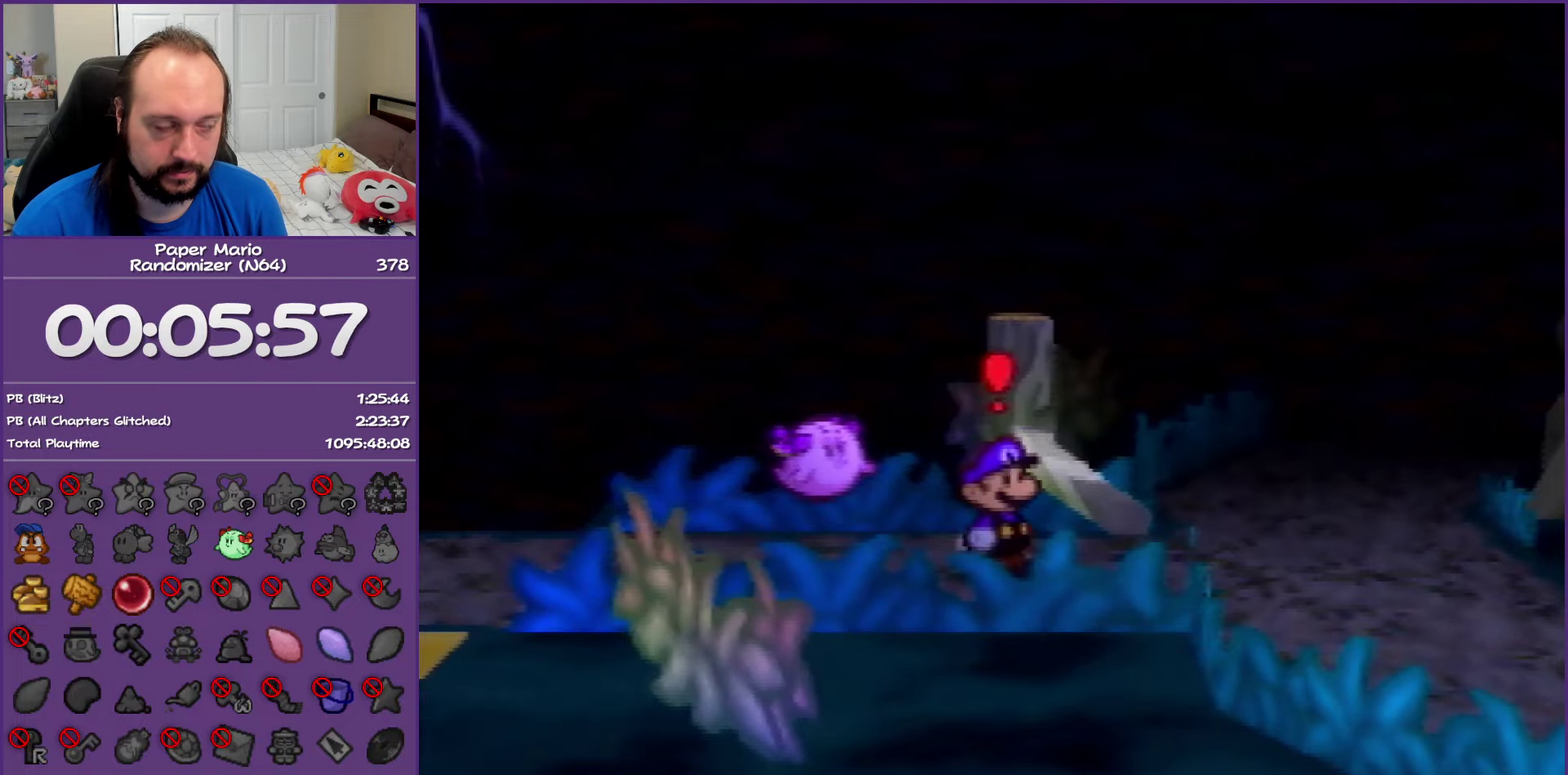
{"buttons": [], "left_stick": "center", "events": [[67, "A", "down"], [183, "A", "up"], [267, "A", "down"], [367, "left_stick", "center"], [450, "A", "up"]]}
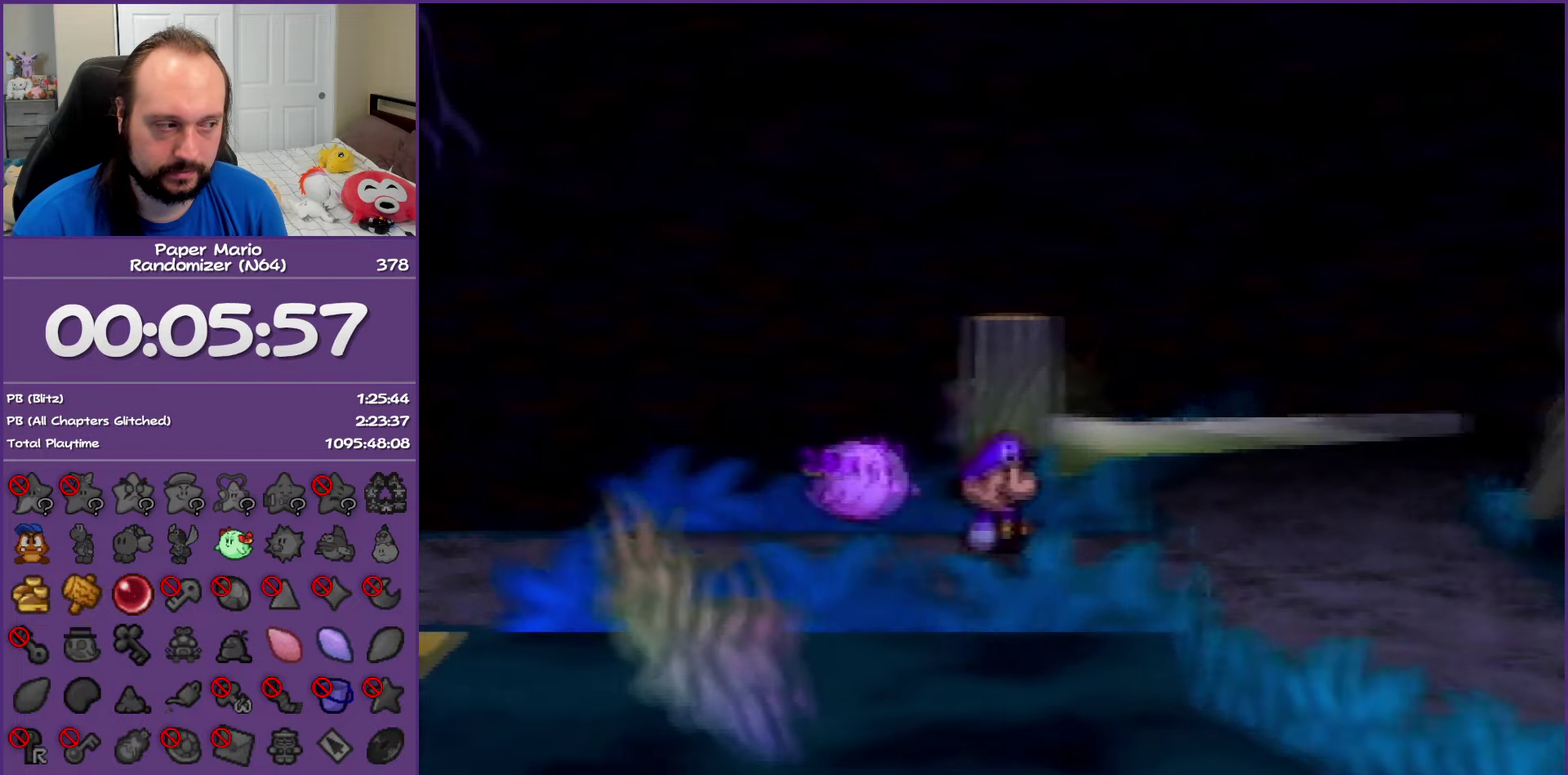
{"buttons": [], "left_stick": "left", "events": [[483, "left_stick", "left"]]}
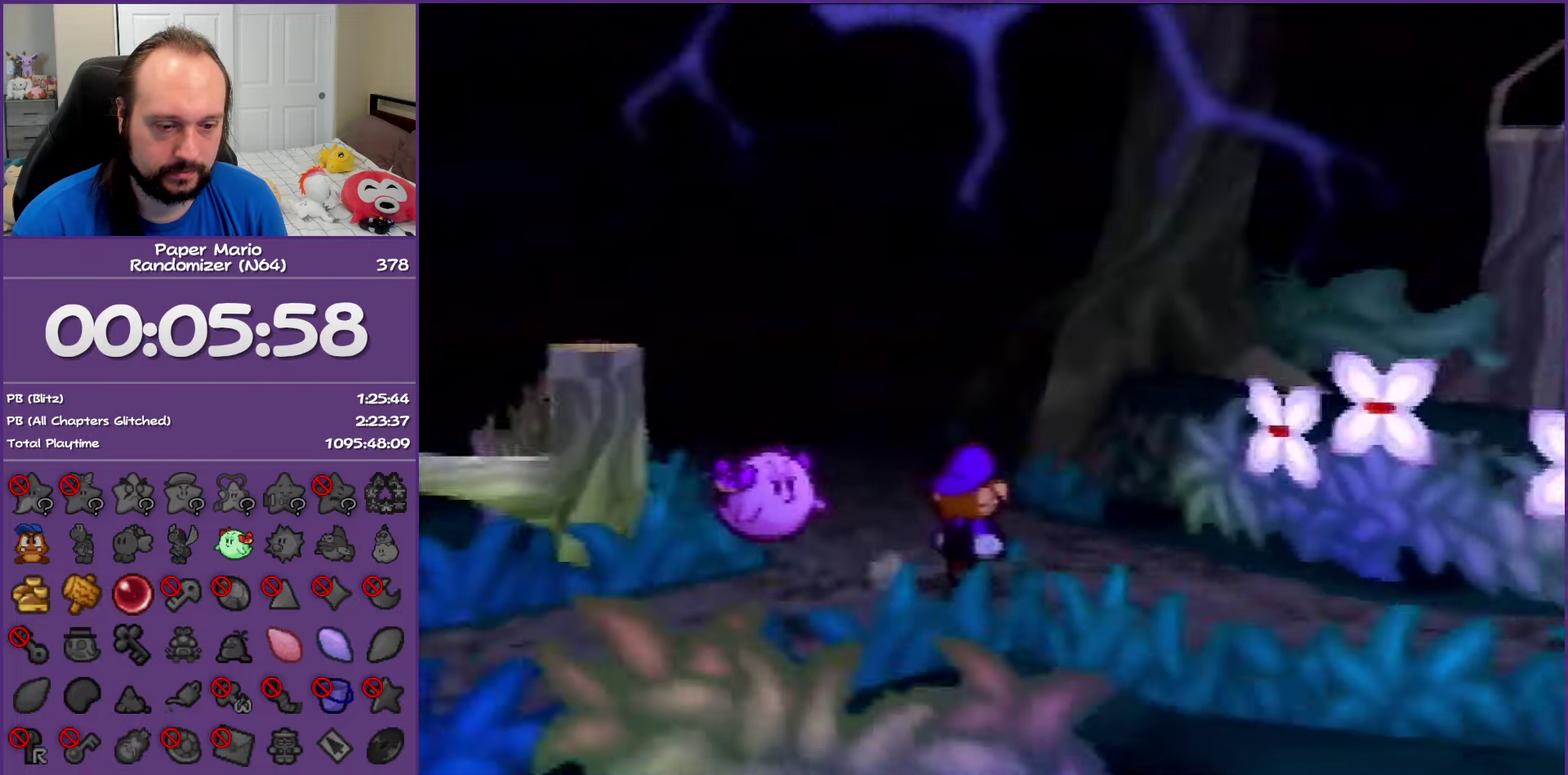
{"buttons": [], "left_stick": "left", "events": []}
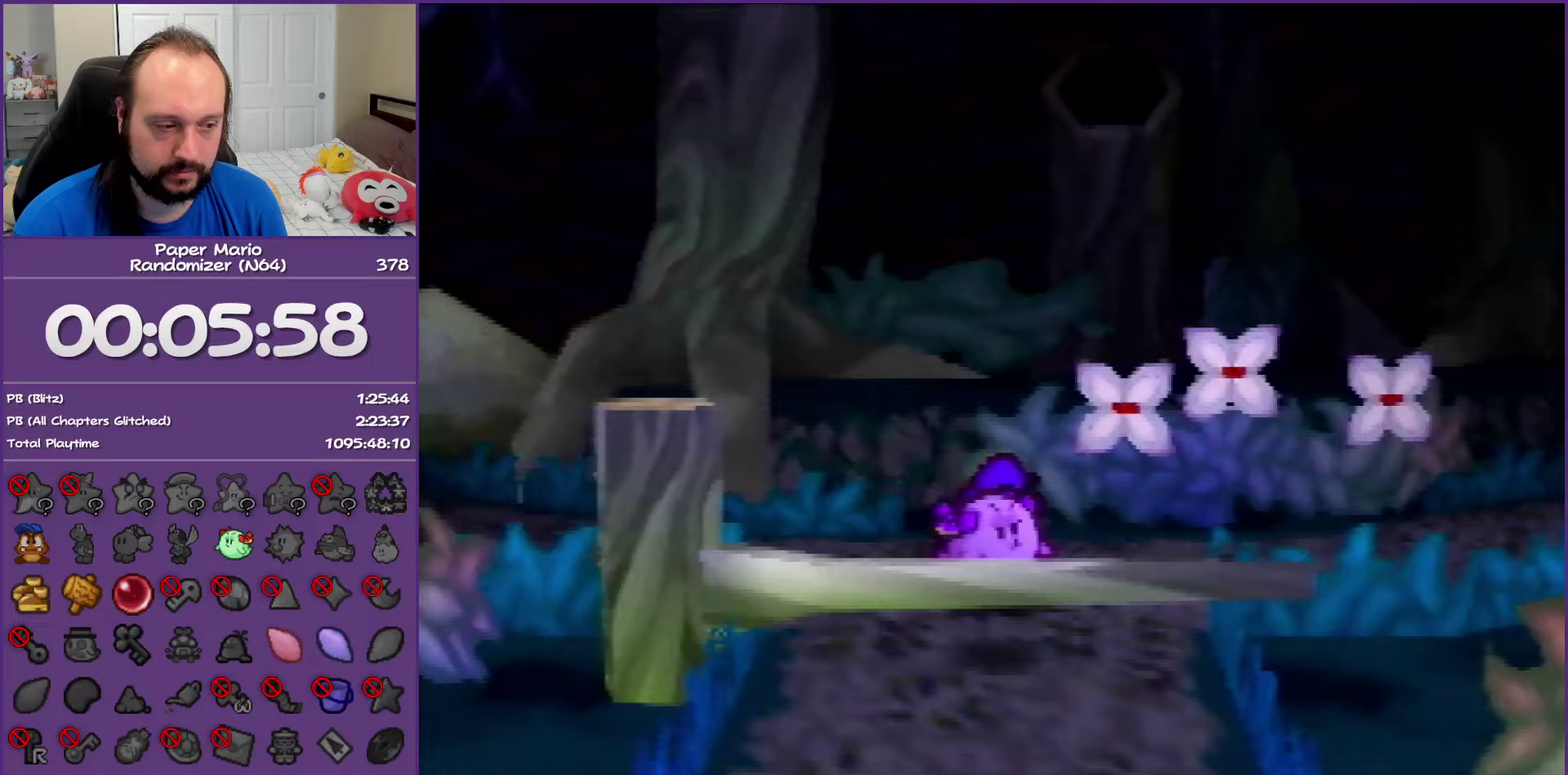
{"buttons": ["Z"], "left_stick": "left", "events": [[133, "Z", "down"]]}
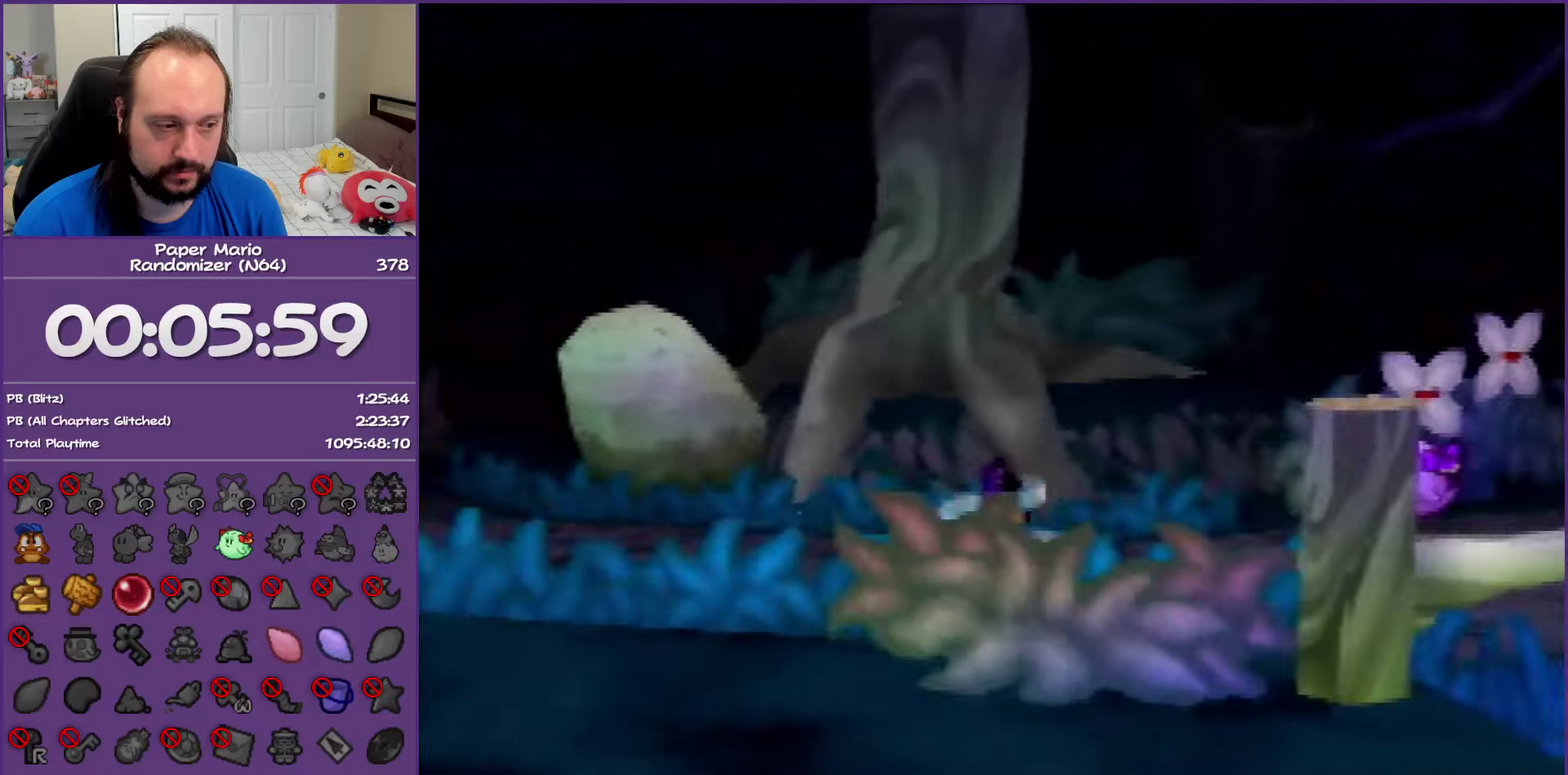
{"buttons": ["Z"], "left_stick": "left", "events": [[67, "Z", "up"], [167, "left_stick", "up-left"], [250, "Z", "down"], [383, "Z", "up"], [467, "Z", "down"], [467, "left_stick", "left"]]}
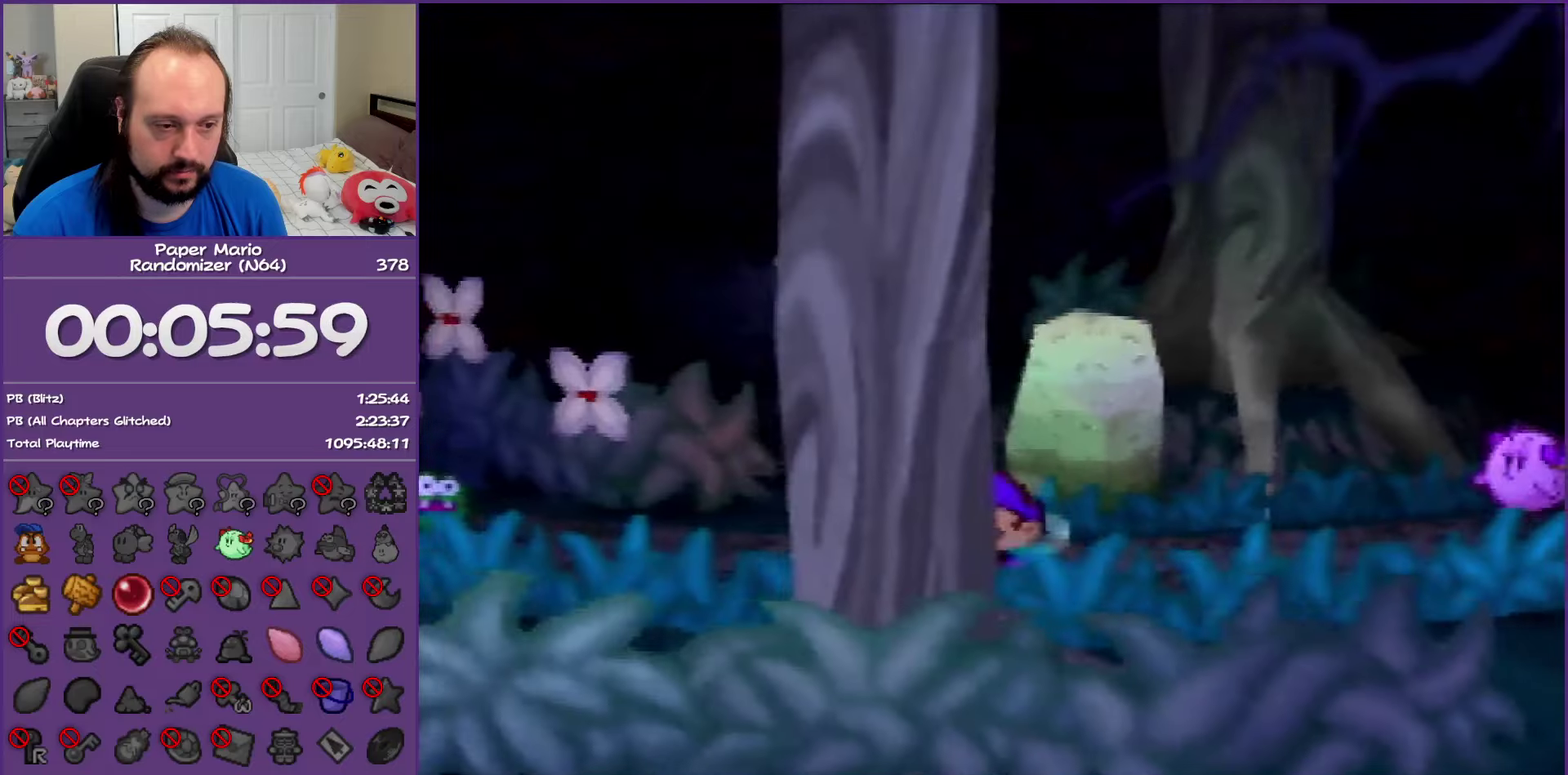
{"buttons": ["Z"], "left_stick": "left", "events": [[100, "Z", "up"], [167, "Z", "down"]]}
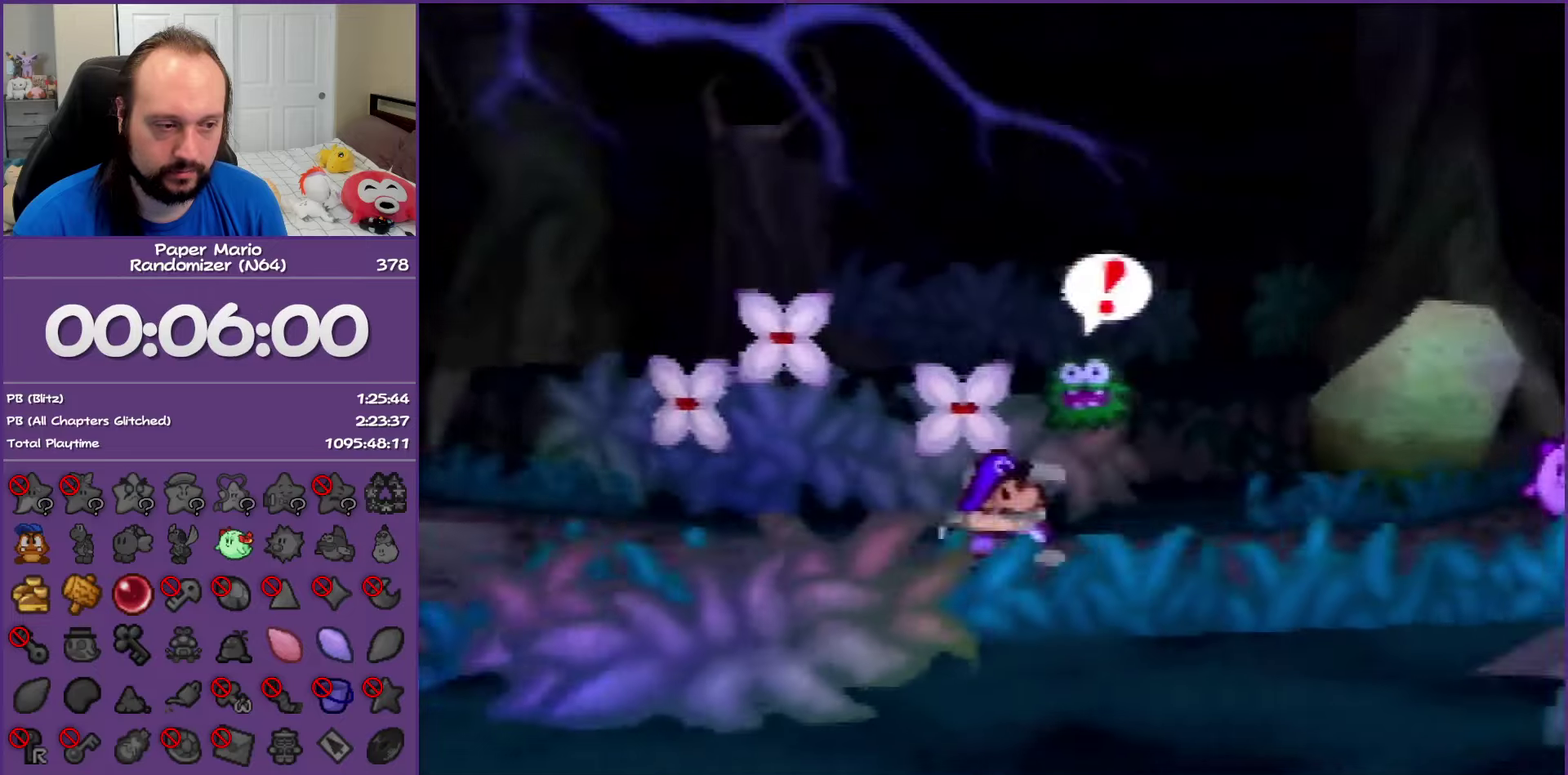
{"buttons": [], "left_stick": "down", "events": [[117, "Z", "up"], [183, "A", "down"], [267, "A", "up"], [283, "left_stick", "down-left"], [467, "left_stick", "down"]]}
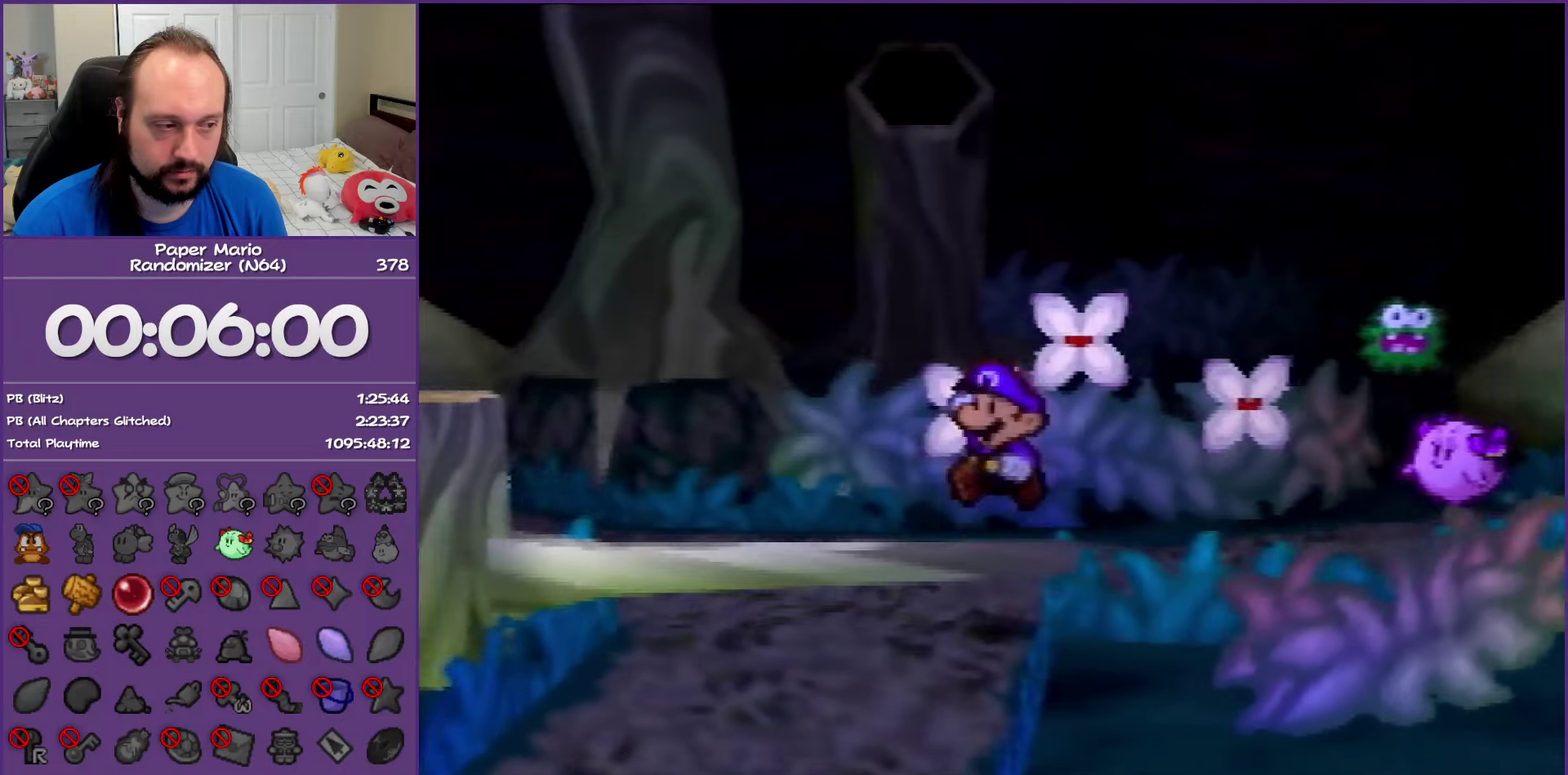
{"buttons": ["A"], "left_stick": "down", "events": [[233, "A", "down"], [350, "A", "up"], [417, "A", "down"]]}
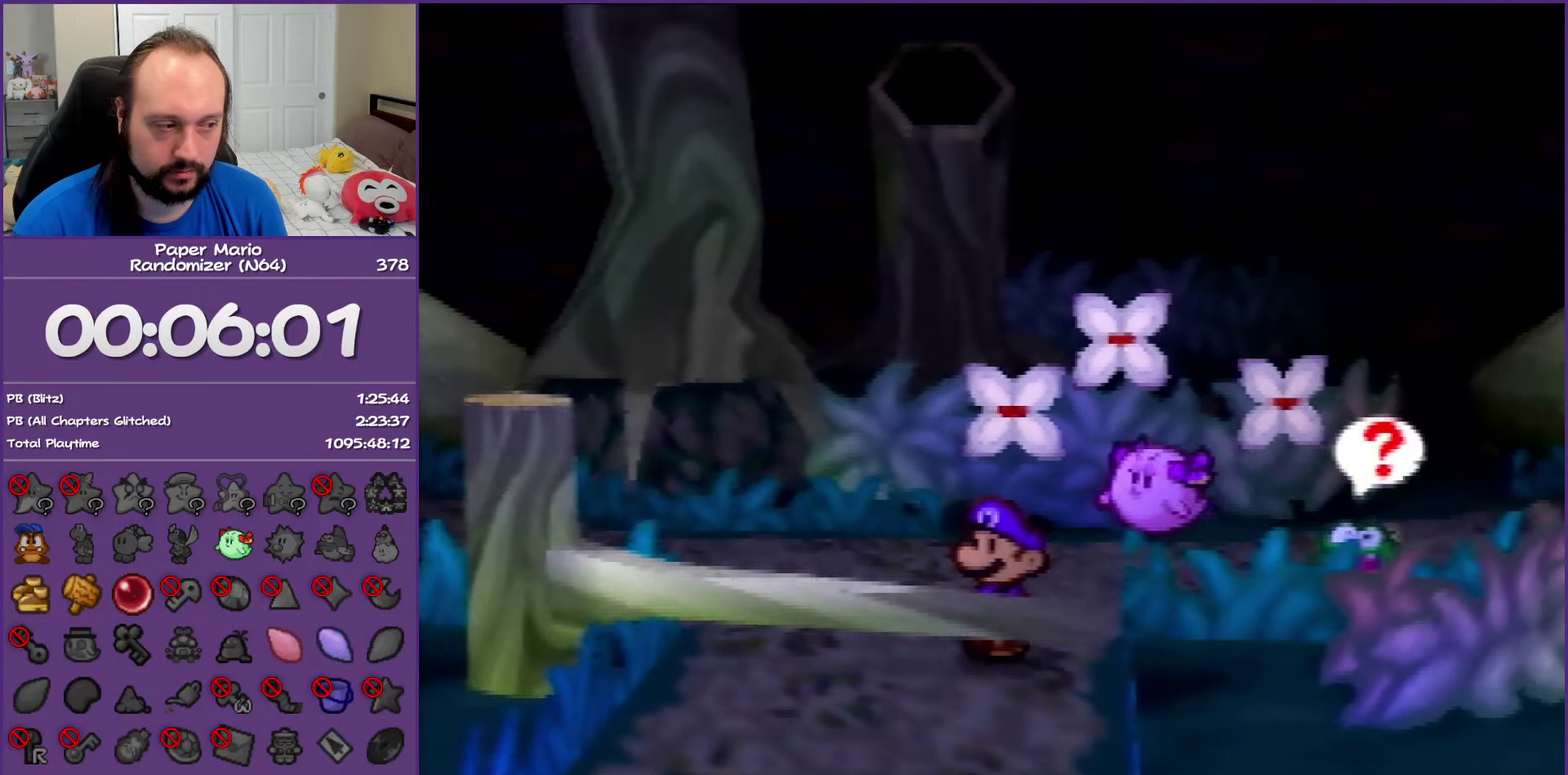
{"buttons": [], "left_stick": "down-right", "events": [[83, "A", "up"], [233, "left_stick", "down-right"]]}
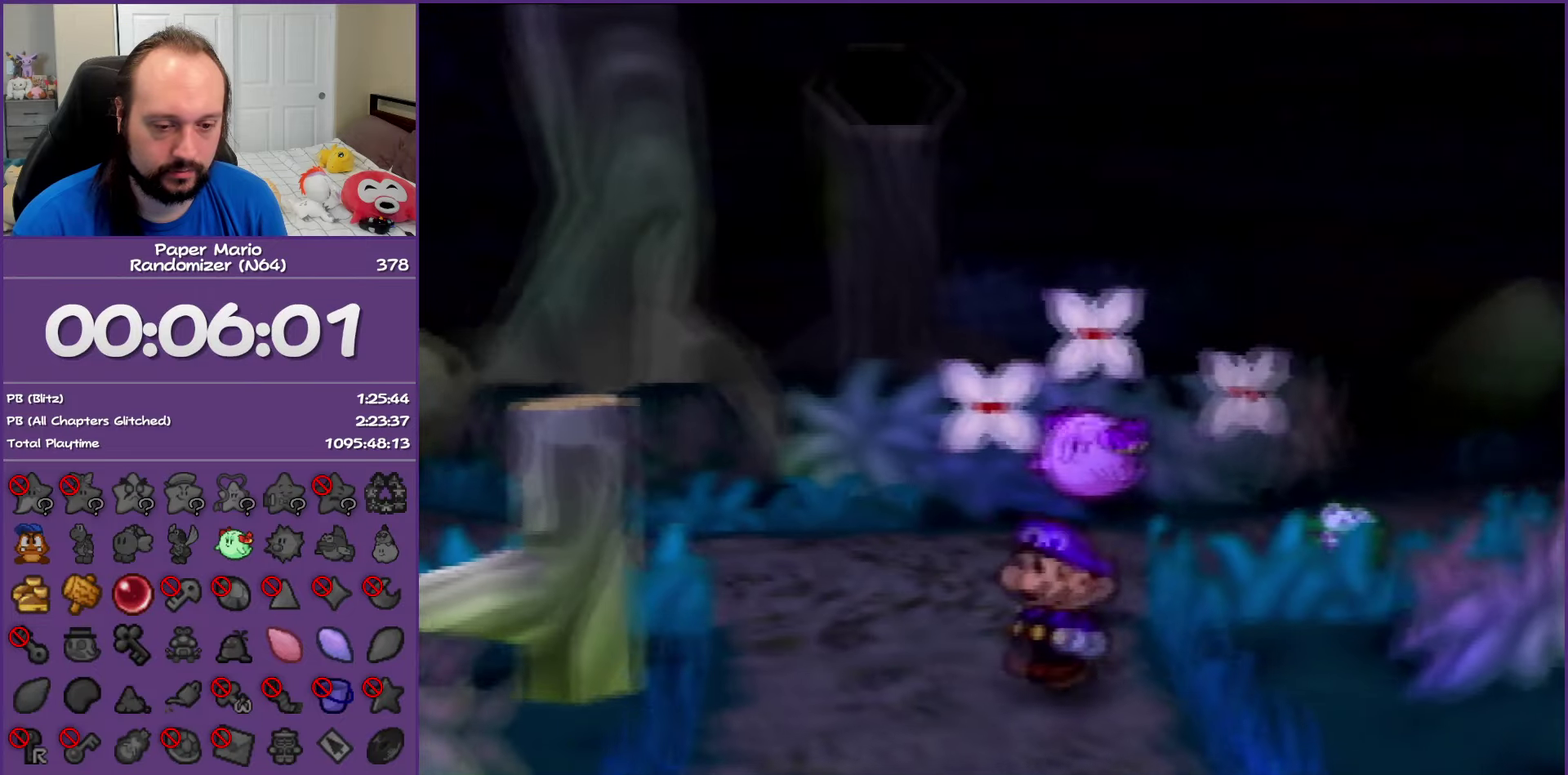
{"buttons": [], "left_stick": "right", "events": [[300, "Z", "down"], [300, "left_stick", "right"], [433, "Z", "up"]]}
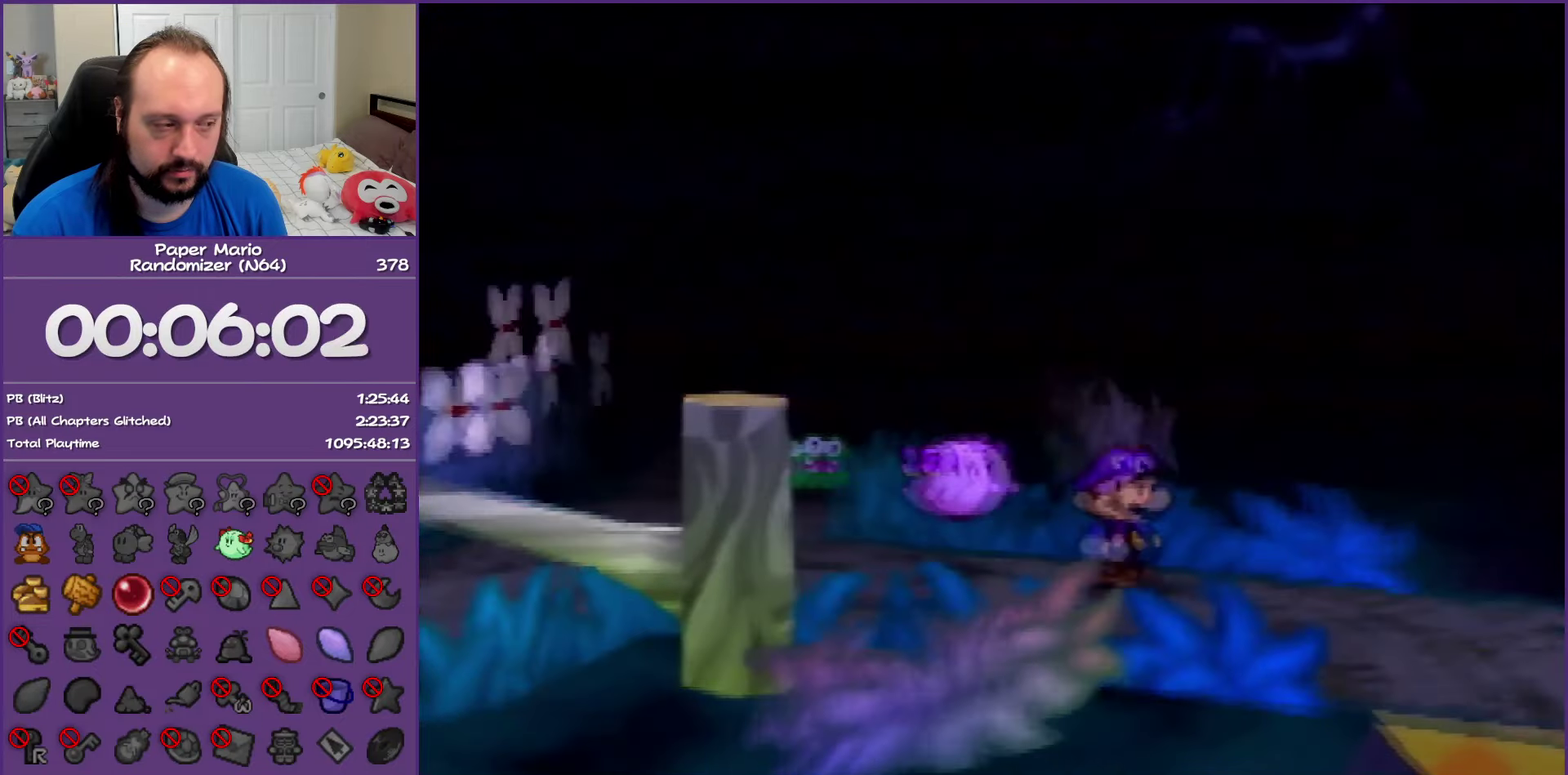
{"buttons": ["Z"], "left_stick": "right", "events": [[17, "Z", "down"], [150, "Z", "up"], [267, "Z", "down"], [383, "Z", "up"], [467, "Z", "down"]]}
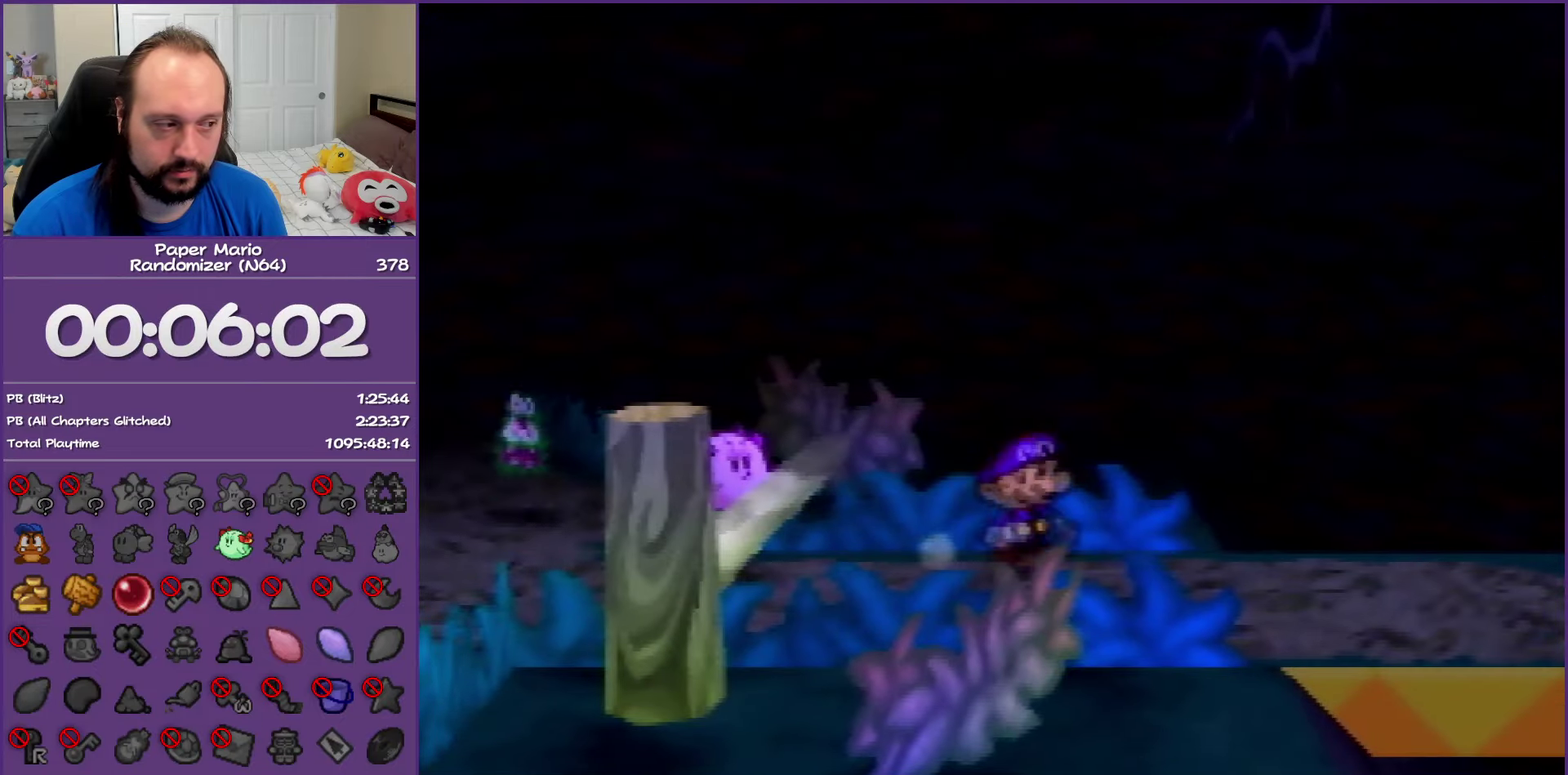
{"buttons": ["Z"], "left_stick": "right", "events": [[83, "Z", "up"], [167, "Z", "down"], [300, "Z", "up"], [367, "Z", "down"]]}
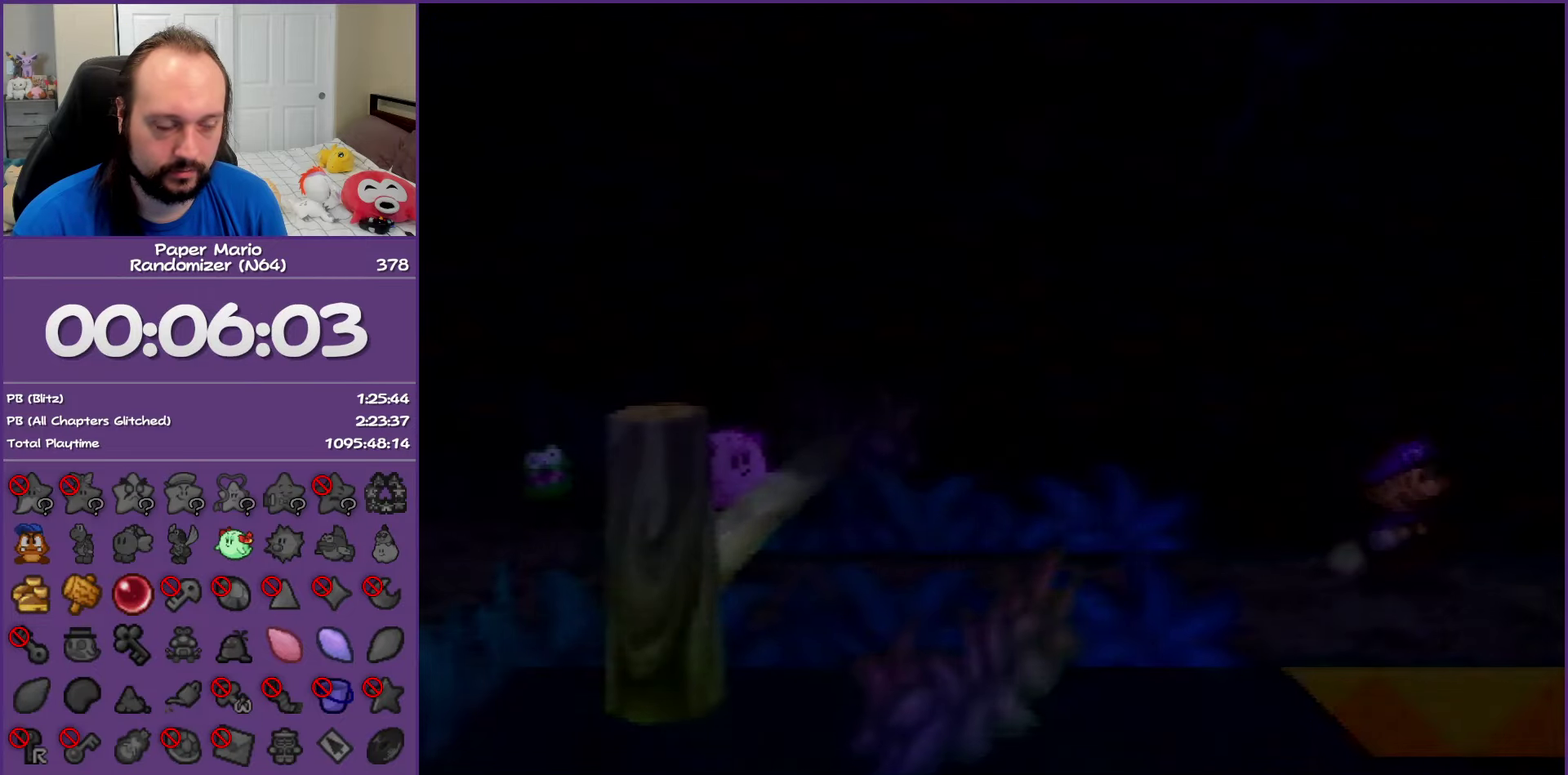
{"buttons": [], "left_stick": "right", "events": [[33, "Z", "up"]]}
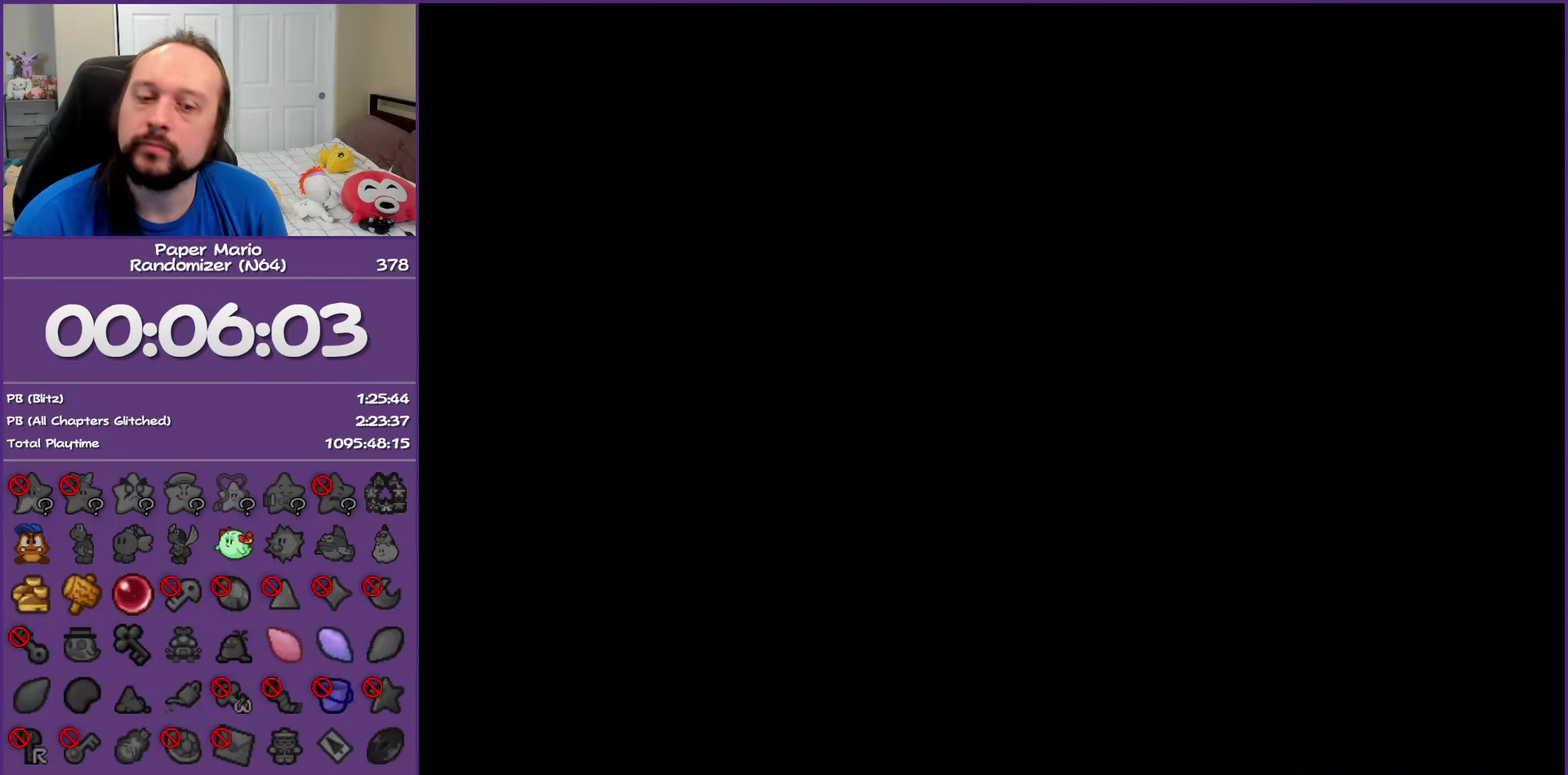
{"buttons": [], "left_stick": "right", "events": []}
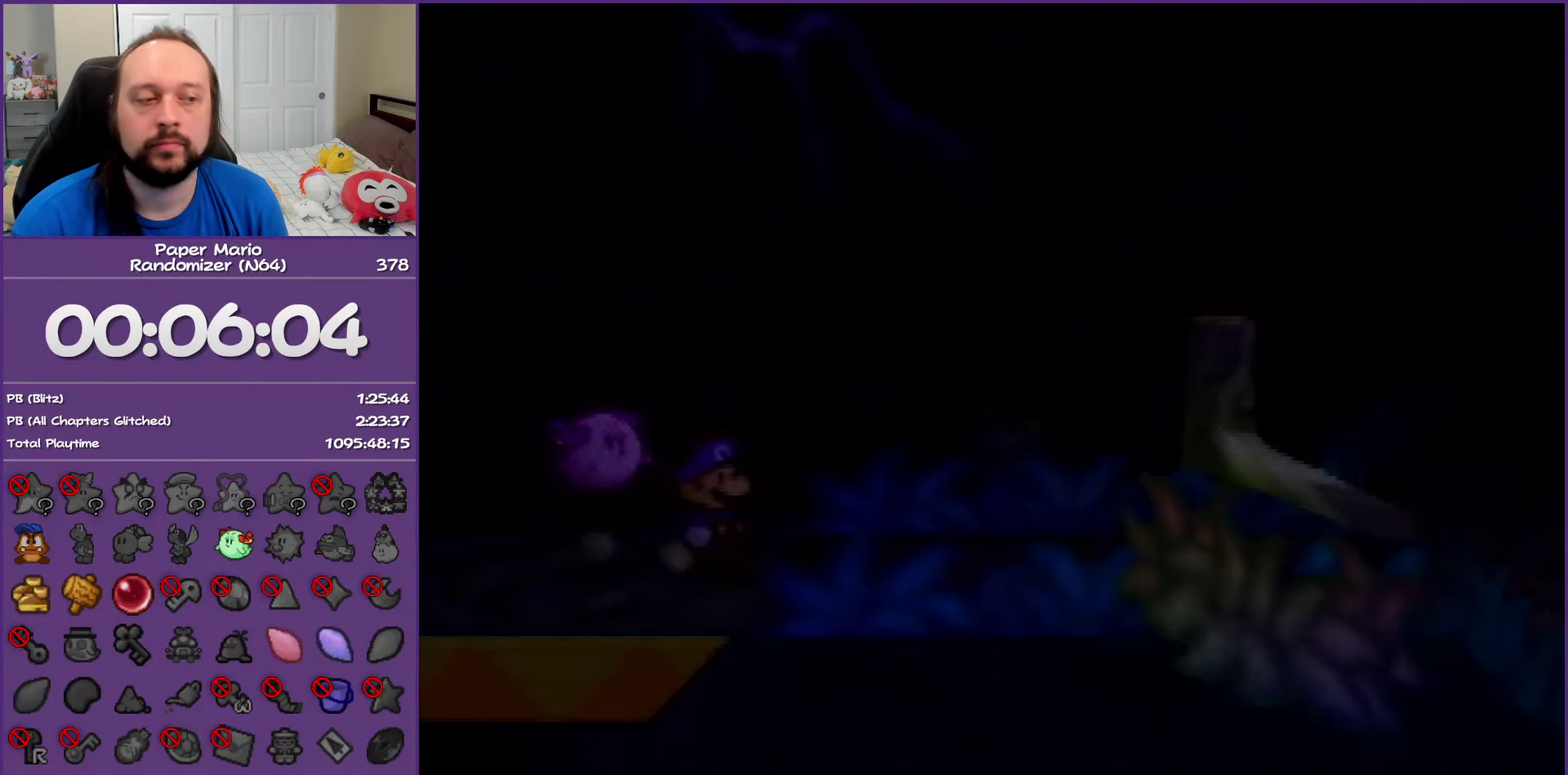
{"buttons": ["A", "Z"], "left_stick": "right", "events": [[367, "Z", "down"], [467, "A", "down"]]}
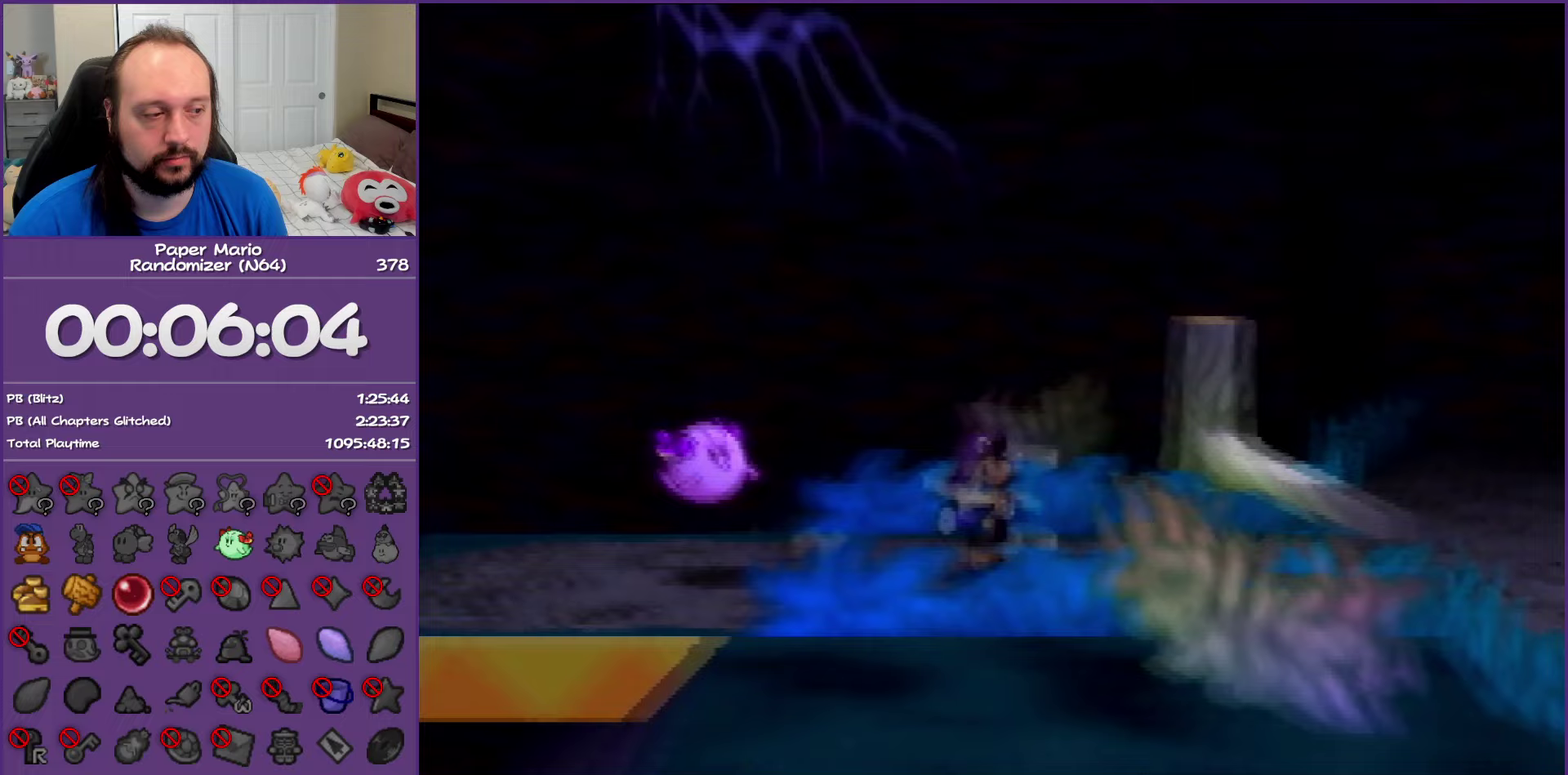
{"buttons": [], "left_stick": "right", "events": [[17, "A", "up"], [83, "Z", "up"], [417, "A", "down"], [483, "A", "up"]]}
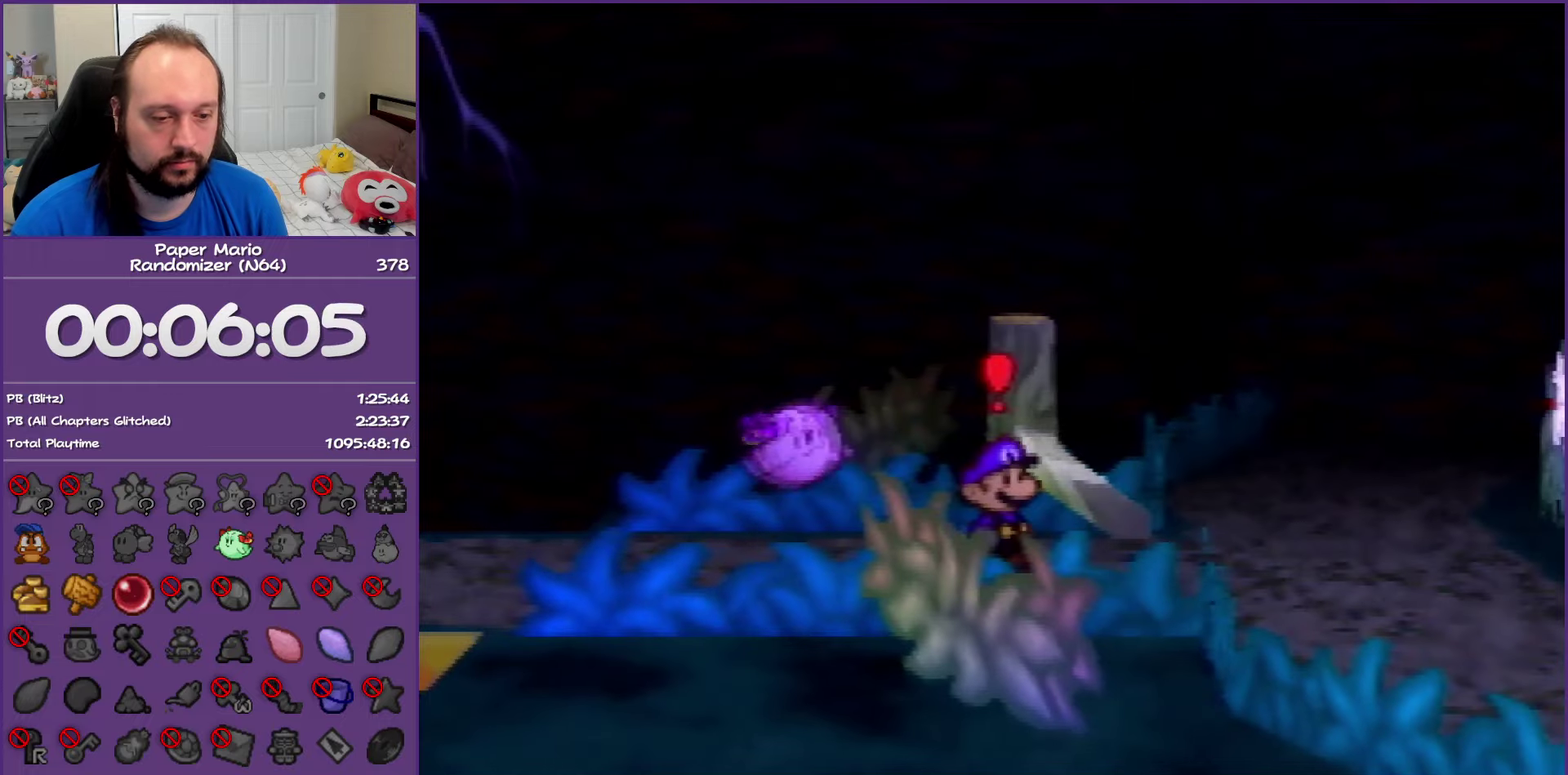
{"buttons": [], "left_stick": "center", "events": [[83, "A", "down"], [183, "A", "up"], [300, "left_stick", "center"]]}
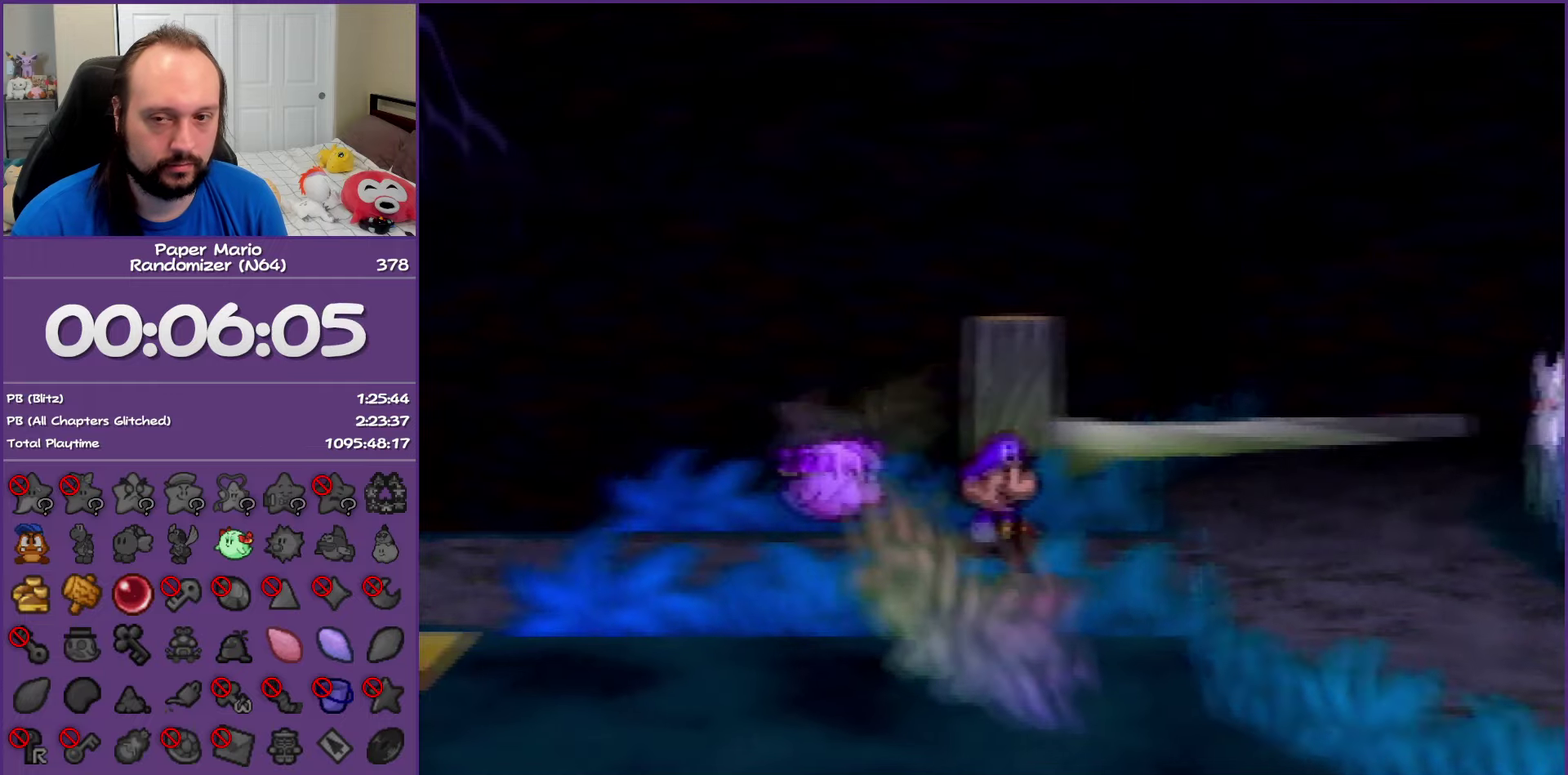
{"buttons": [], "left_stick": "left", "events": [[333, "left_stick", "left"]]}
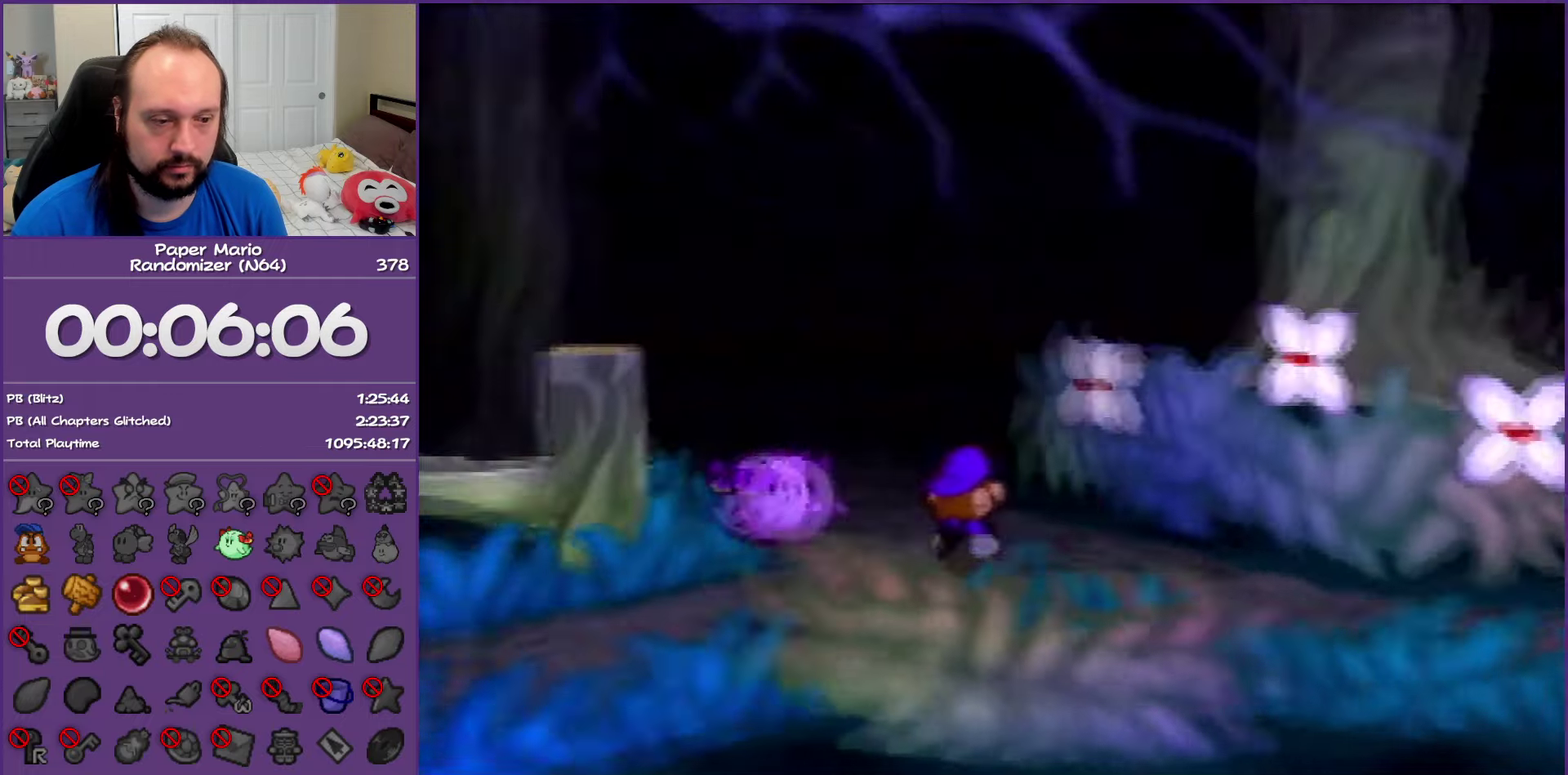
{"buttons": [], "left_stick": "left", "events": []}